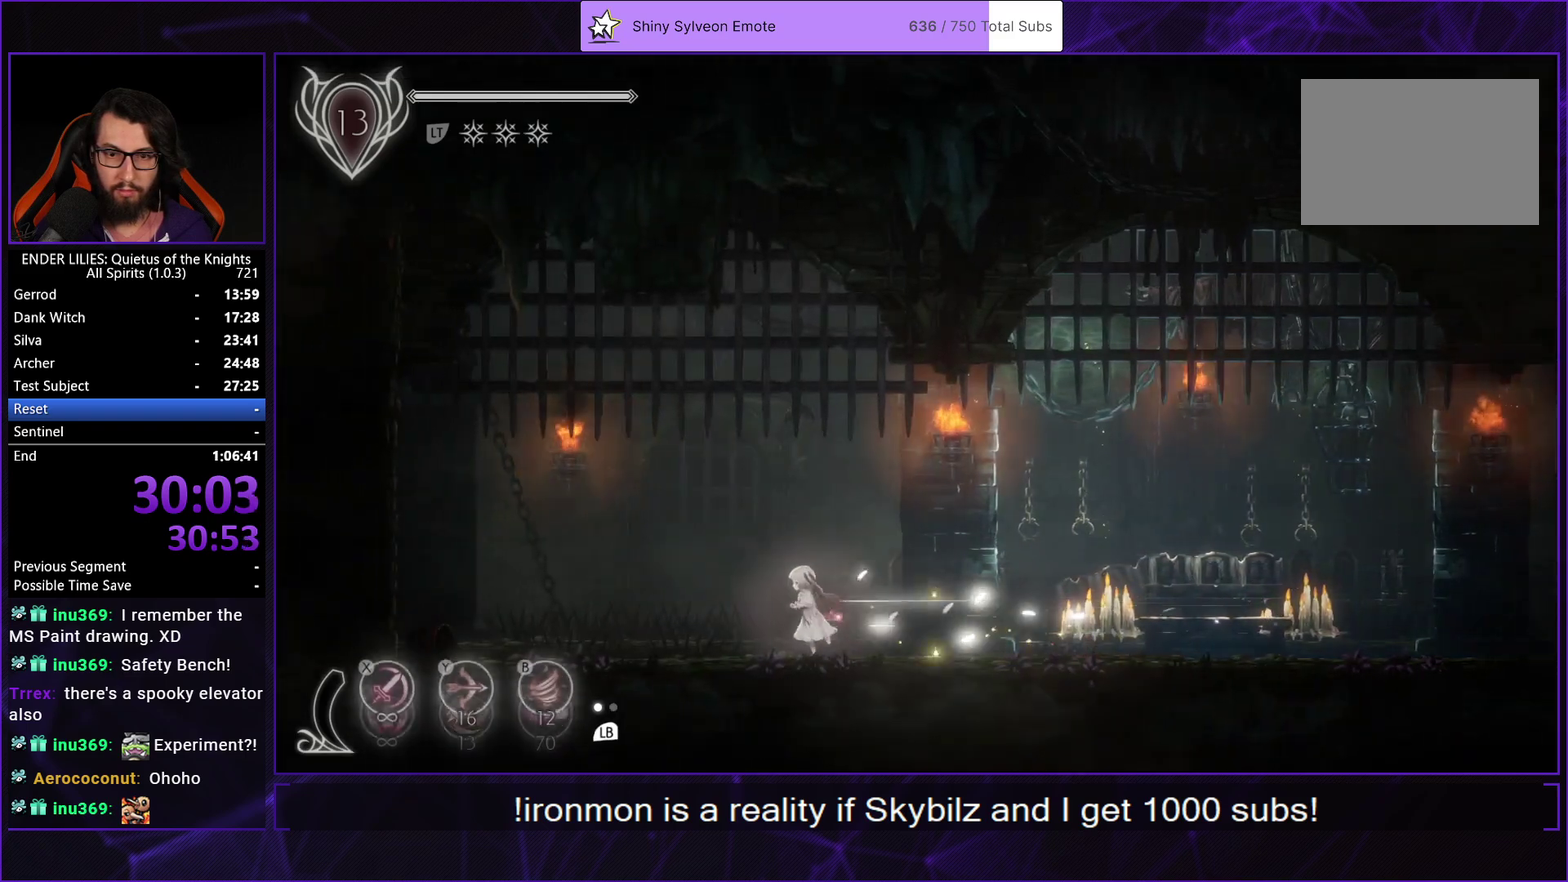
Gameplay with a controller (Xbox layout); each line is a JSON object with the inputs held at the frame after it. "events" lists button and stick changes between this image and that frame as [ms after this image, input, new state], when the widget could be followed in between.
{"buttons": ["R2", "DPAD_LEFT"], "left_stick": "center", "right_stick": "center", "events": [[183, "R2", "down"], [283, "R2", "up"], [350, "R2", "down"], [433, "R2", "up"], [483, "R2", "down"]]}
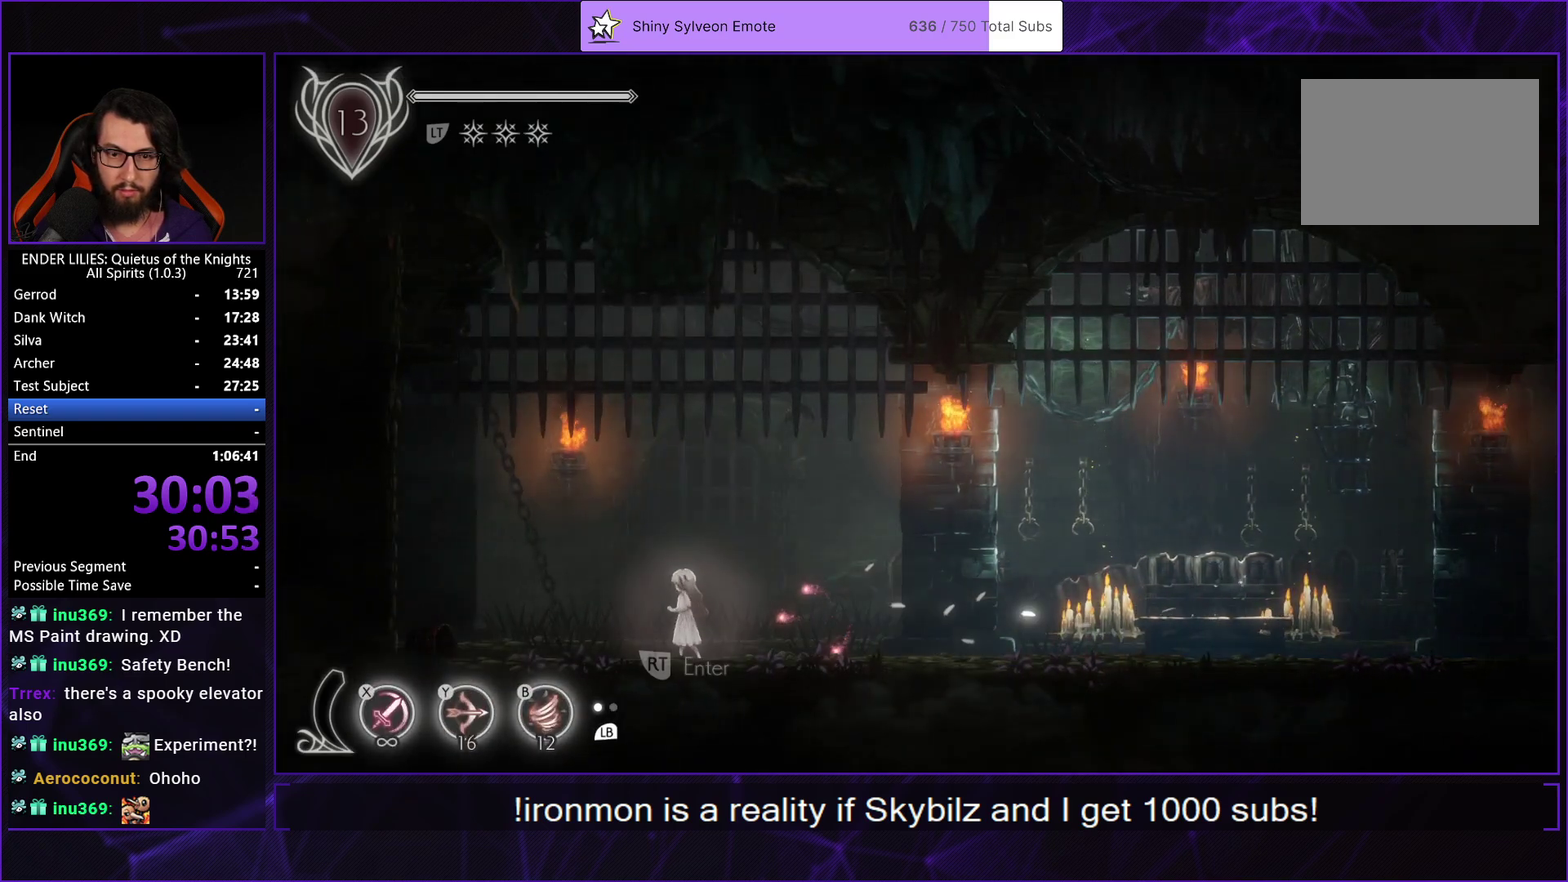
{"buttons": ["DPAD_LEFT"], "left_stick": "center", "right_stick": "center", "events": [[117, "R2", "up"]]}
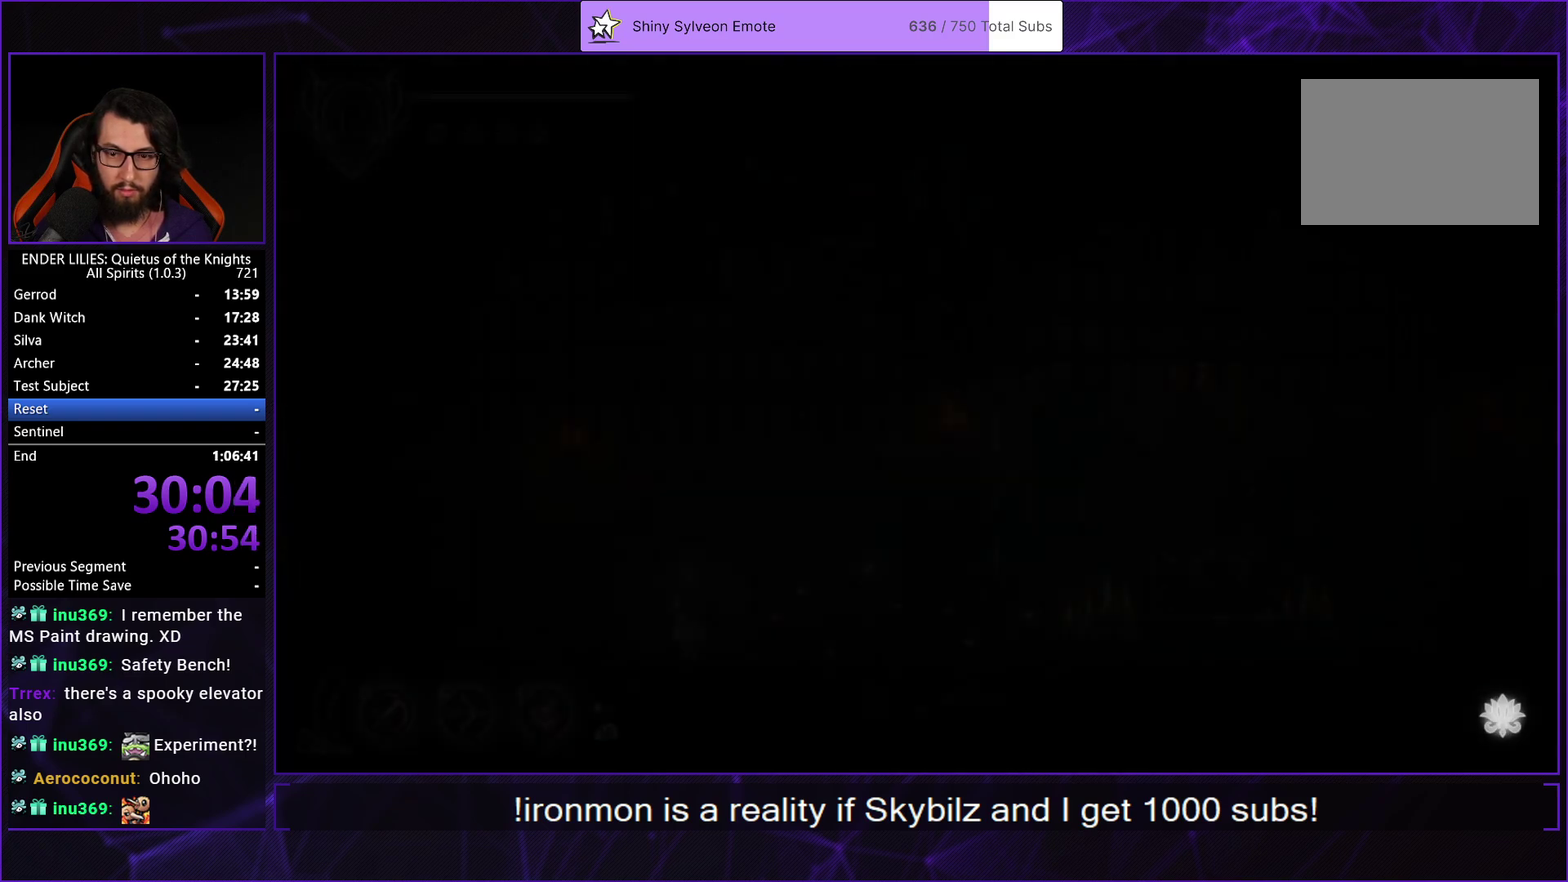
{"buttons": ["R1", "DPAD_LEFT"], "left_stick": "center", "right_stick": "center", "events": [[350, "R1", "down"]]}
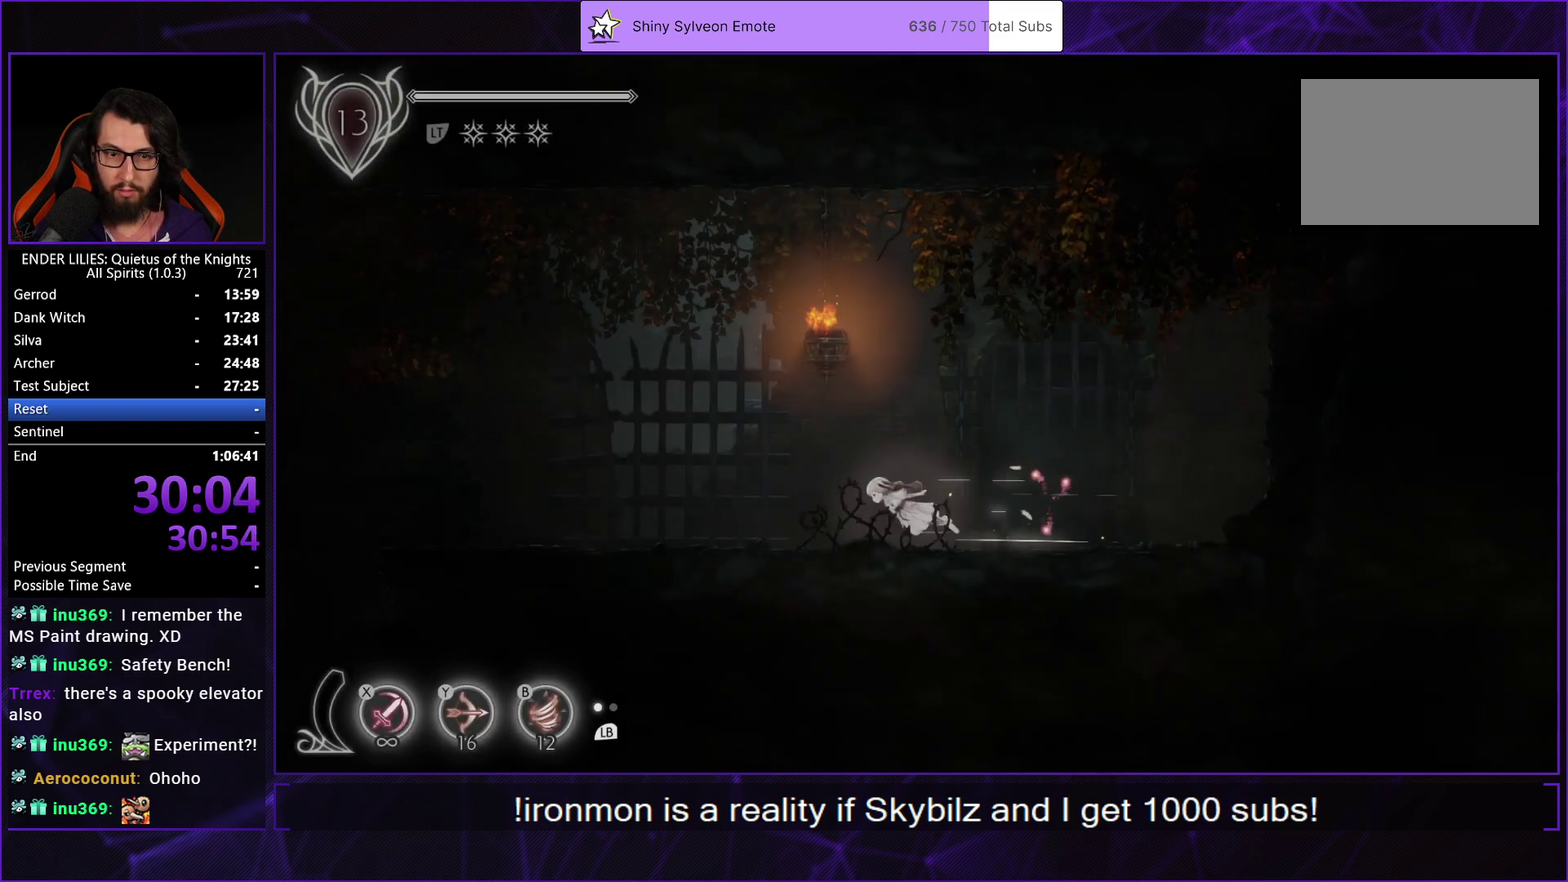
{"buttons": ["L1", "DPAD_LEFT"], "left_stick": "center", "right_stick": "center", "events": [[33, "R1", "up"], [100, "L1", "down"], [217, "L1", "up"], [217, "R1", "down"], [417, "R1", "up"], [450, "L1", "down"]]}
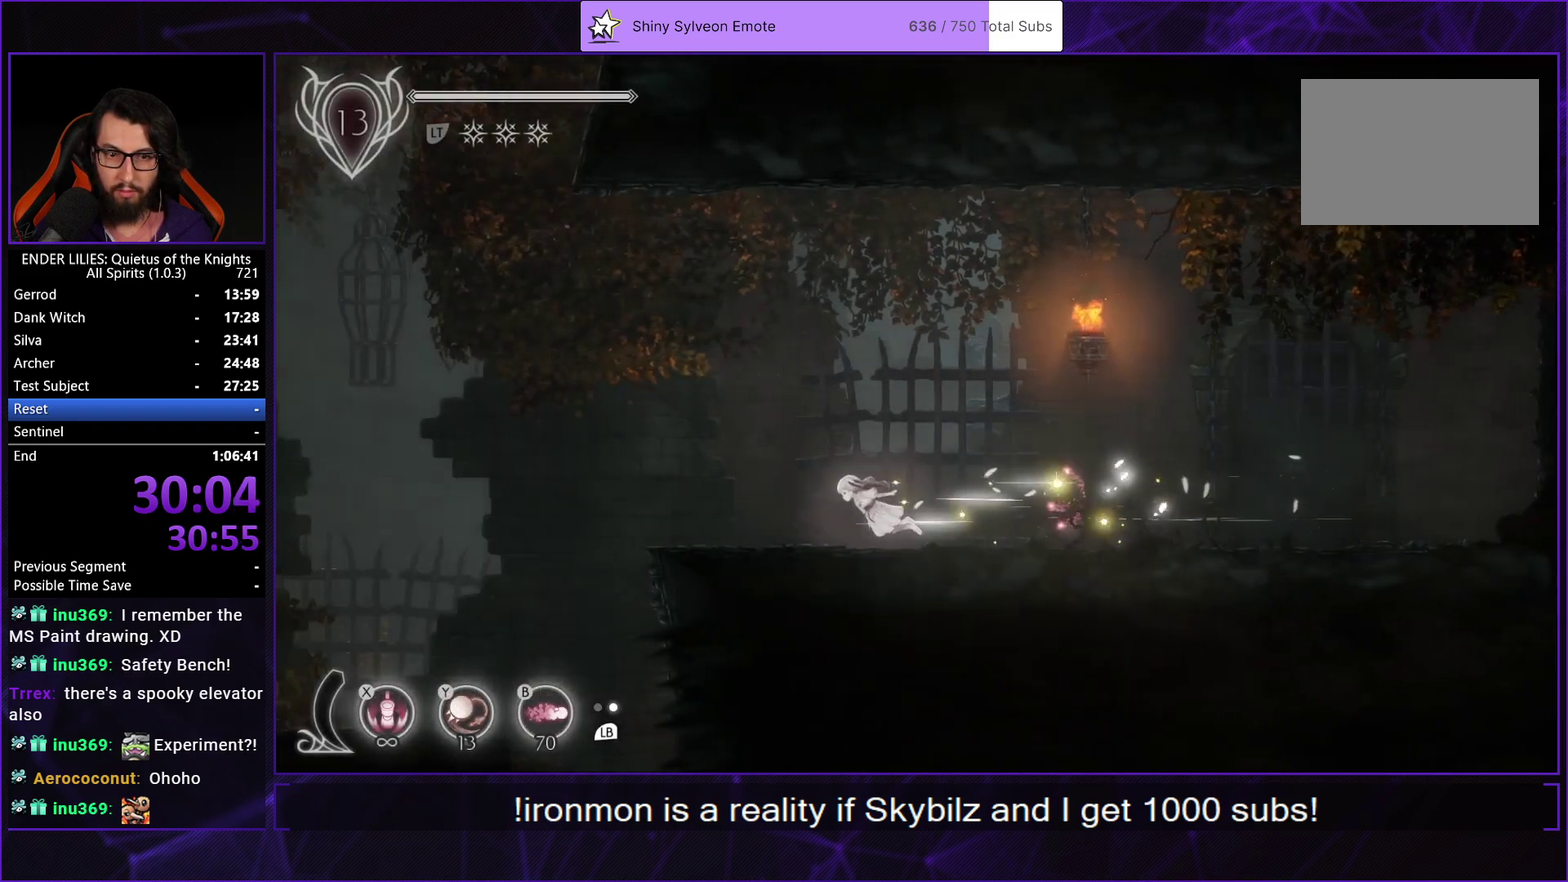
{"buttons": ["DPAD_LEFT"], "left_stick": "center", "right_stick": "center", "events": [[67, "R1", "down"], [83, "L1", "up"], [267, "L1", "down"], [283, "R1", "up"], [400, "L1", "up"]]}
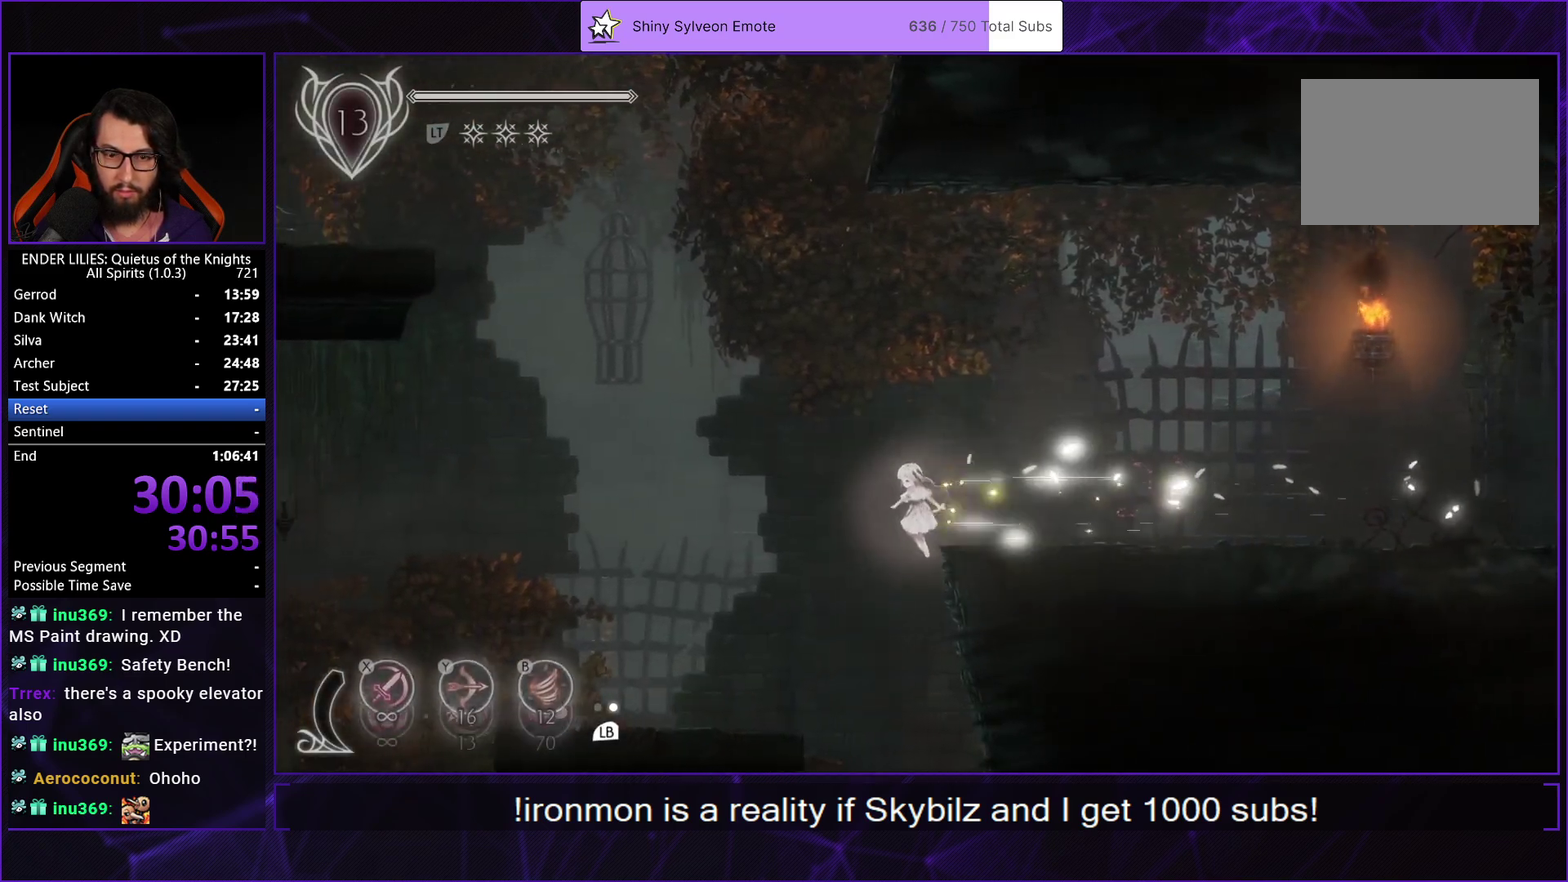
{"buttons": ["DPAD_LEFT"], "left_stick": "center", "right_stick": "center", "events": [[100, "right_stick", "down"], [367, "right_stick", "center"]]}
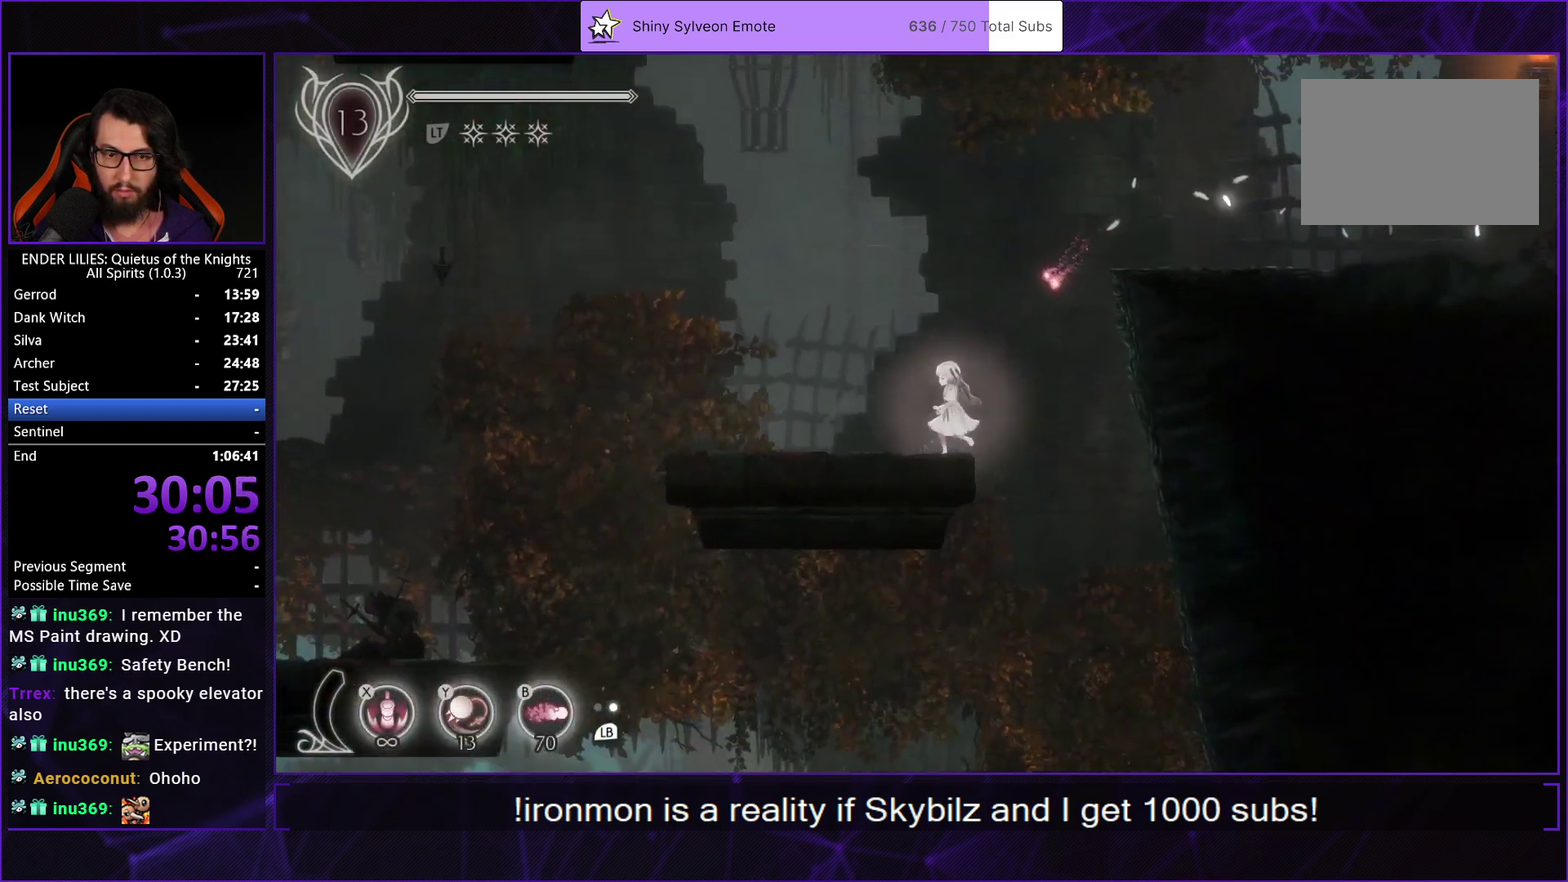
{"buttons": ["R1", "DPAD_LEFT"], "left_stick": "center", "right_stick": "center", "events": [[17, "R1", "down"], [217, "R1", "up"], [267, "L1", "down"], [383, "L1", "up"], [383, "R1", "down"]]}
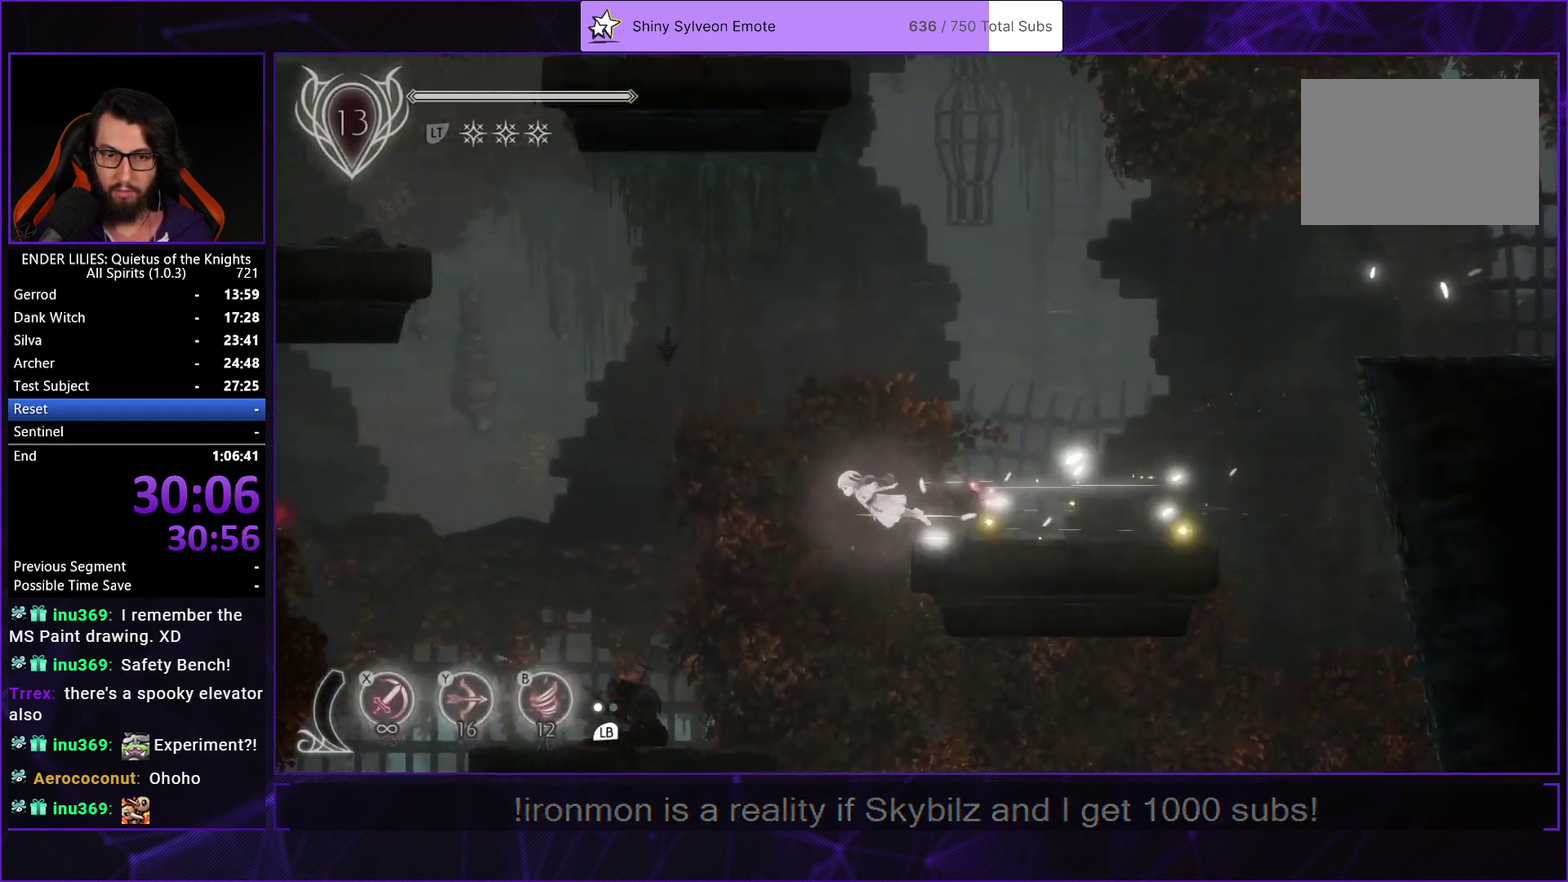
{"buttons": ["DPAD_LEFT"], "left_stick": "center", "right_stick": "center", "events": [[83, "L1", "down"], [83, "R1", "up"], [200, "L1", "up"], [250, "right_stick", "down-left"], [500, "right_stick", "center"]]}
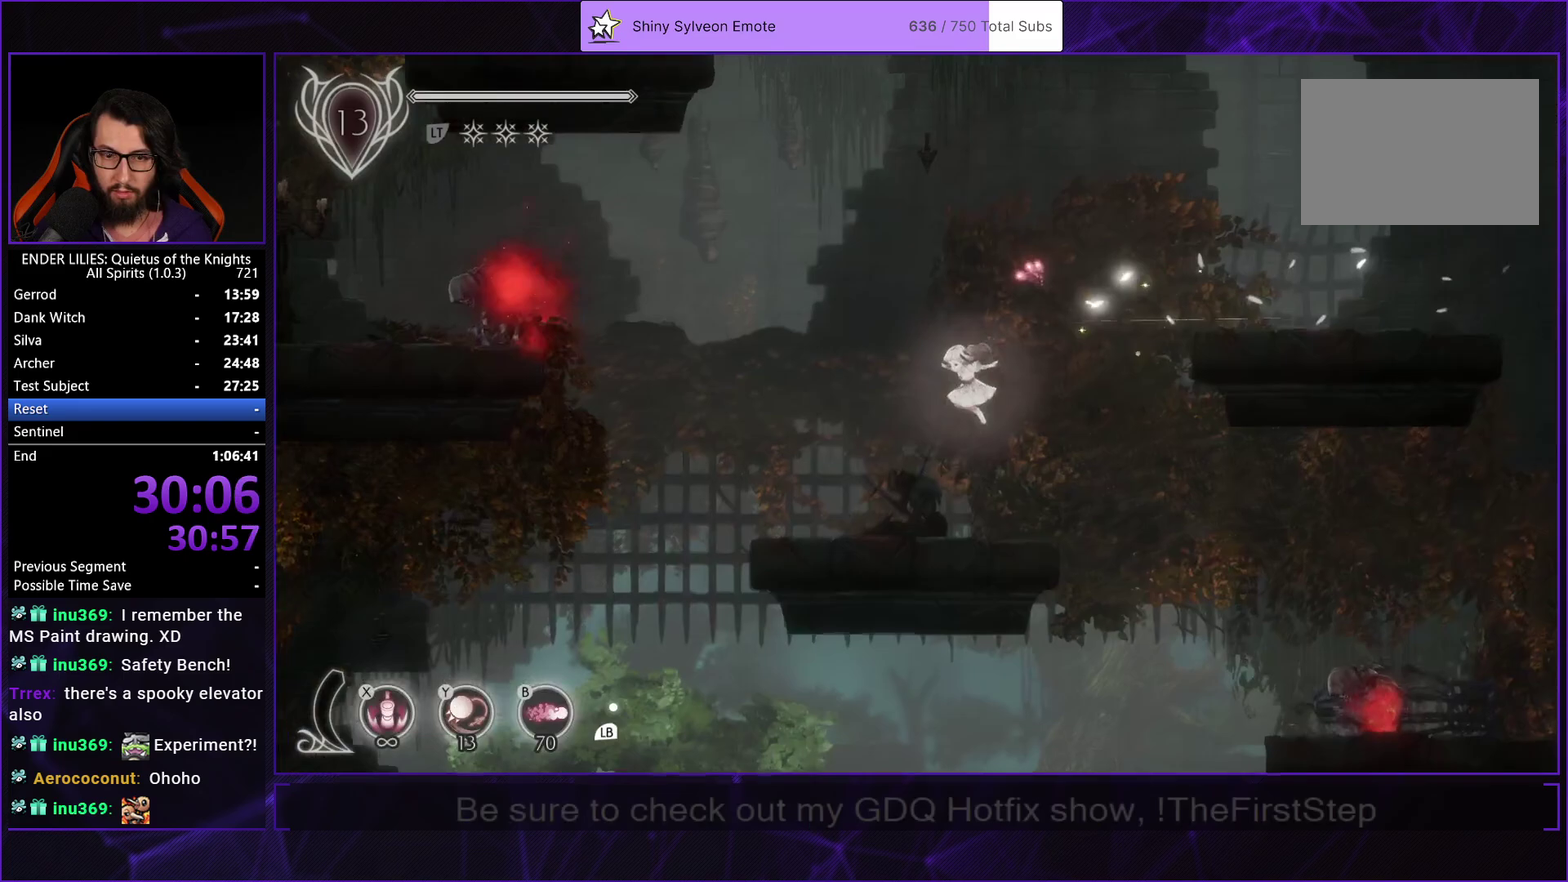
{"buttons": ["L1", "DPAD_LEFT"], "left_stick": "center", "right_stick": "center", "events": [[217, "R1", "down"], [417, "L1", "down"], [417, "R1", "up"]]}
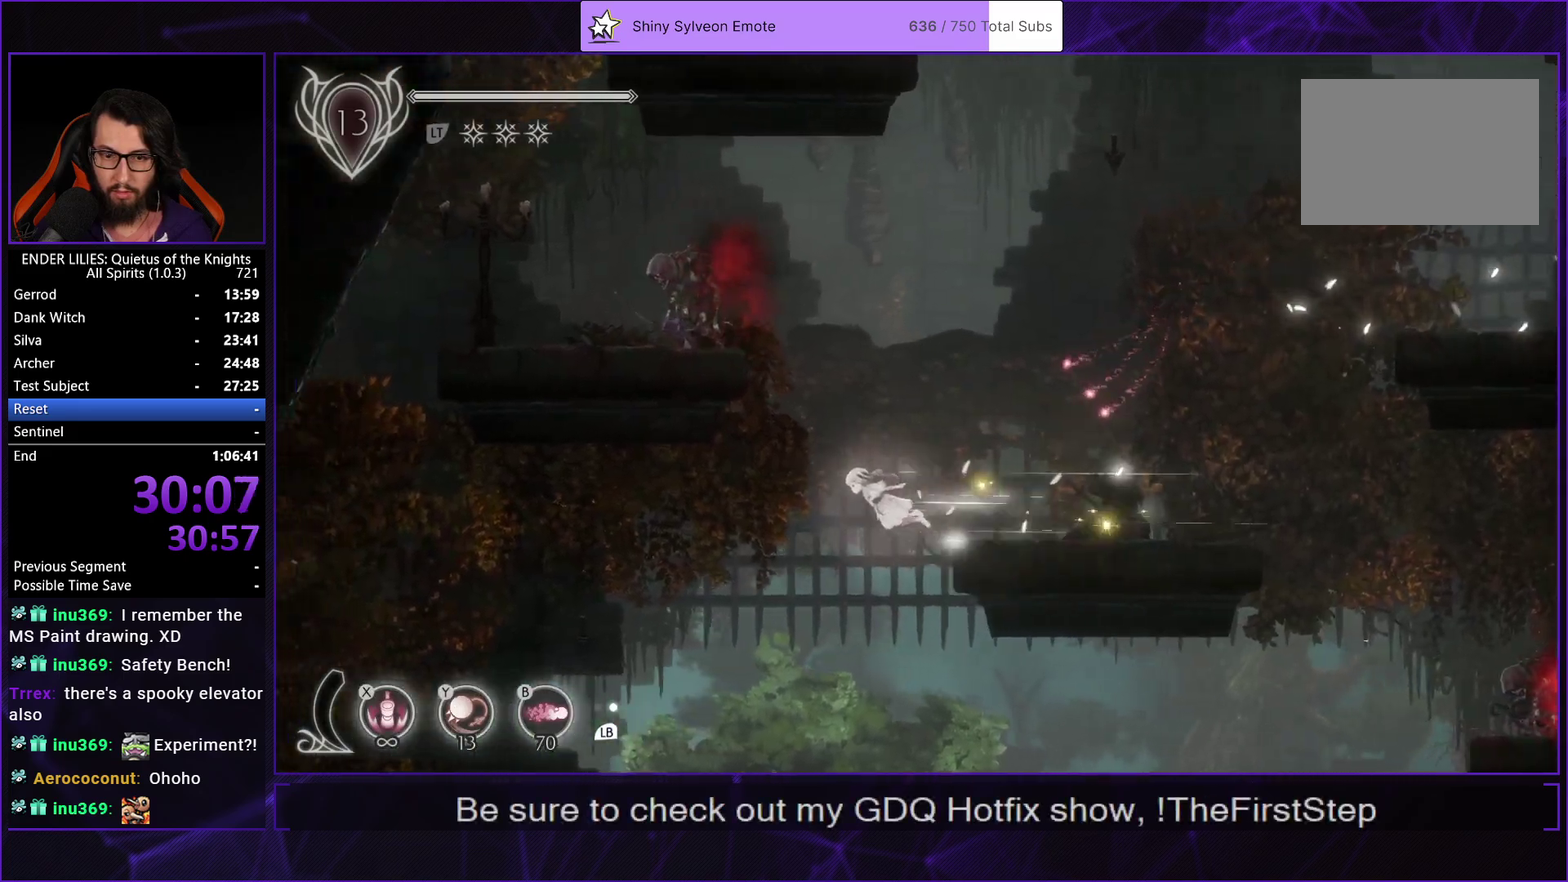
{"buttons": ["DPAD_LEFT"], "left_stick": "center", "right_stick": "center", "events": [[50, "L1", "up"]]}
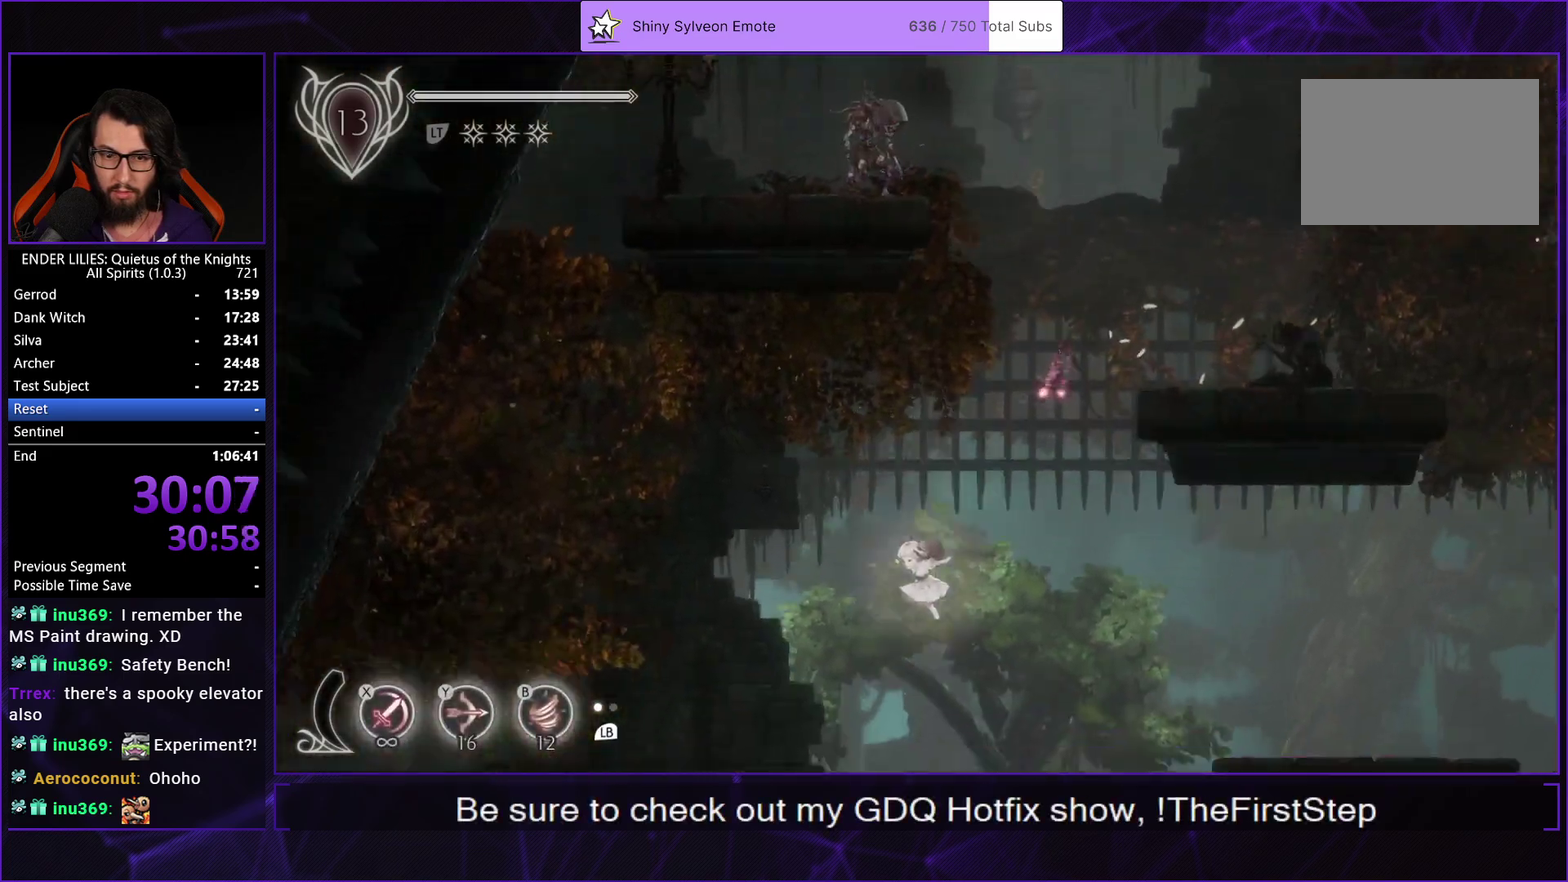
{"buttons": ["DPAD_LEFT"], "left_stick": "center", "right_stick": "down-left", "events": [[83, "R1", "down"], [267, "L1", "down"], [267, "R1", "up"], [383, "L1", "up"], [383, "right_stick", "down-left"]]}
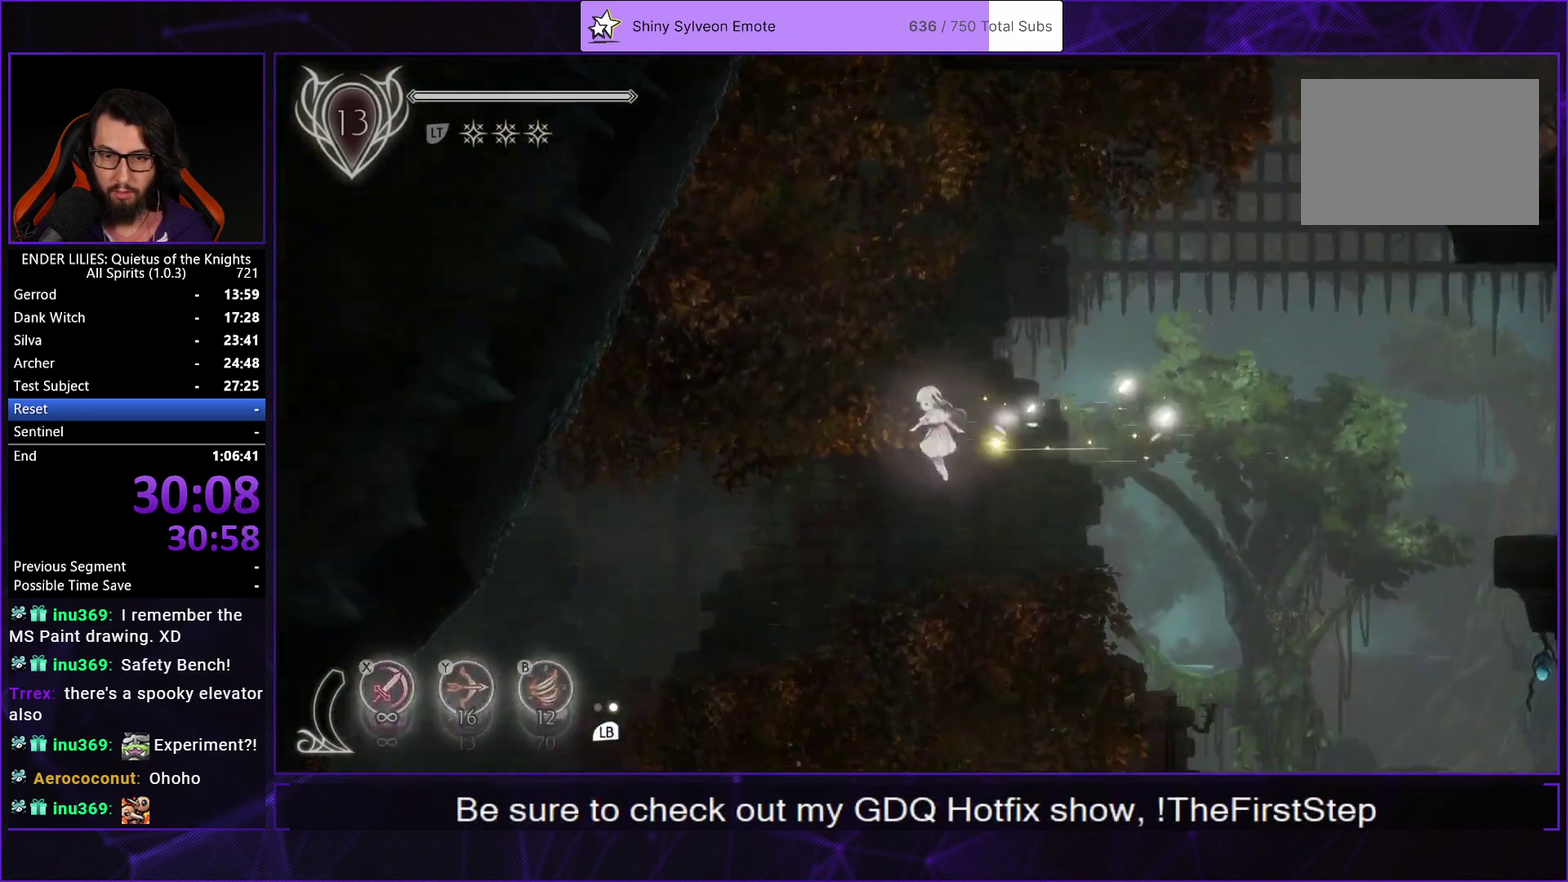
{"buttons": ["DPAD_LEFT"], "left_stick": "center", "right_stick": "center", "events": [[467, "right_stick", "center"]]}
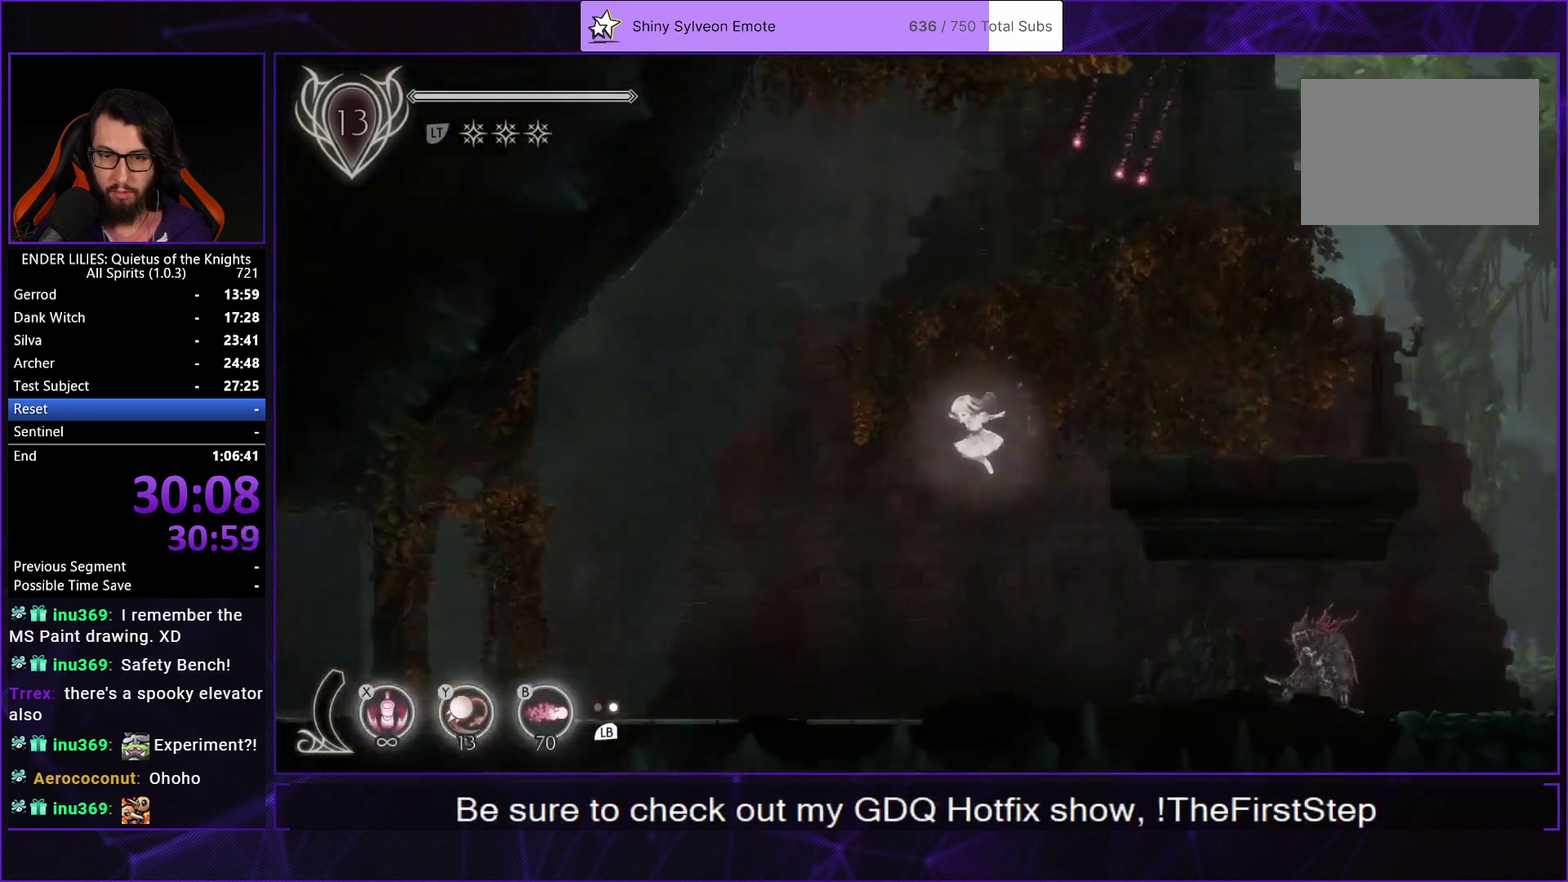
{"buttons": ["DPAD_LEFT"], "left_stick": "center", "right_stick": "center", "events": [[283, "R1", "down"], [467, "R1", "up"]]}
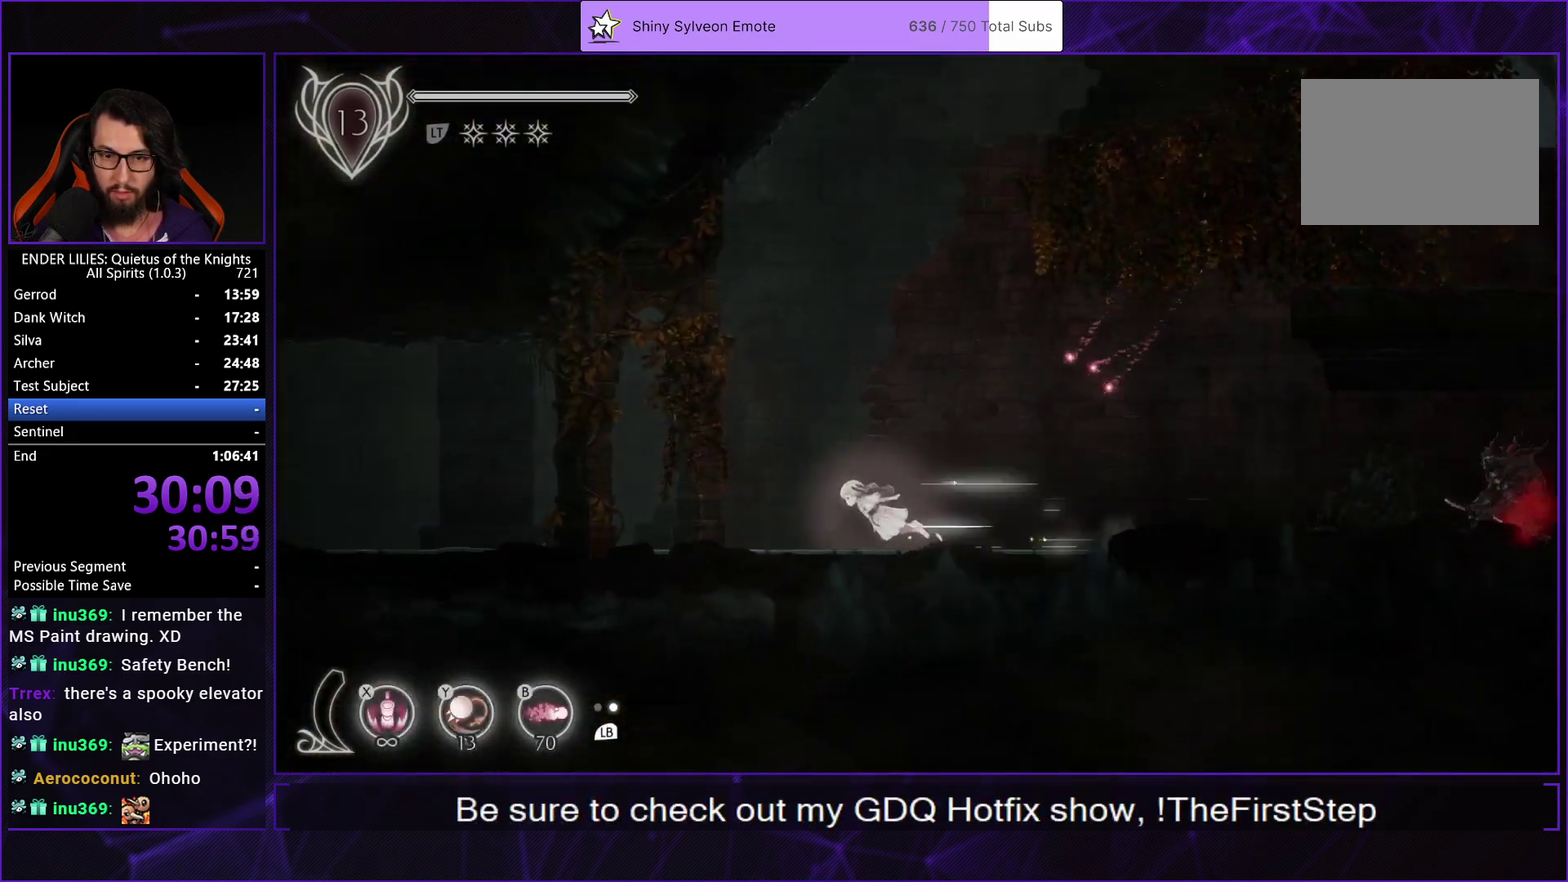
{"buttons": ["R1", "DPAD_LEFT"], "left_stick": "center", "right_stick": "center", "events": [[33, "L1", "down"], [133, "L1", "up"], [133, "R1", "down"], [333, "R1", "up"], [367, "L1", "down"], [500, "L1", "up"], [500, "R1", "down"]]}
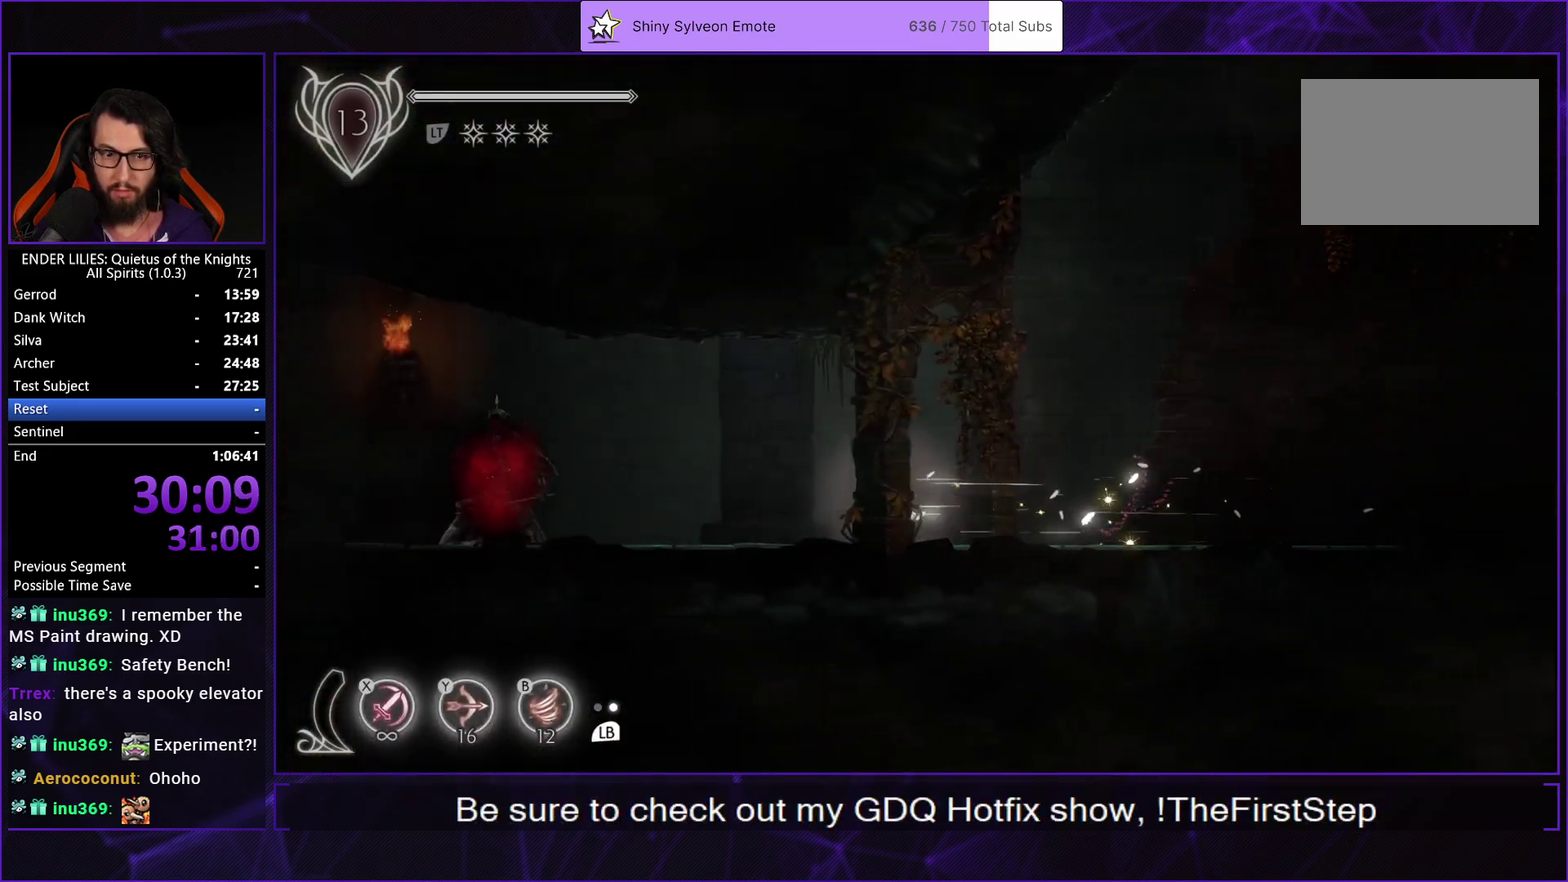
{"buttons": ["R1", "DPAD_LEFT"], "left_stick": "center", "right_stick": "center", "events": [[217, "R1", "up"], [233, "L1", "down"], [400, "L1", "up"], [417, "R1", "down"]]}
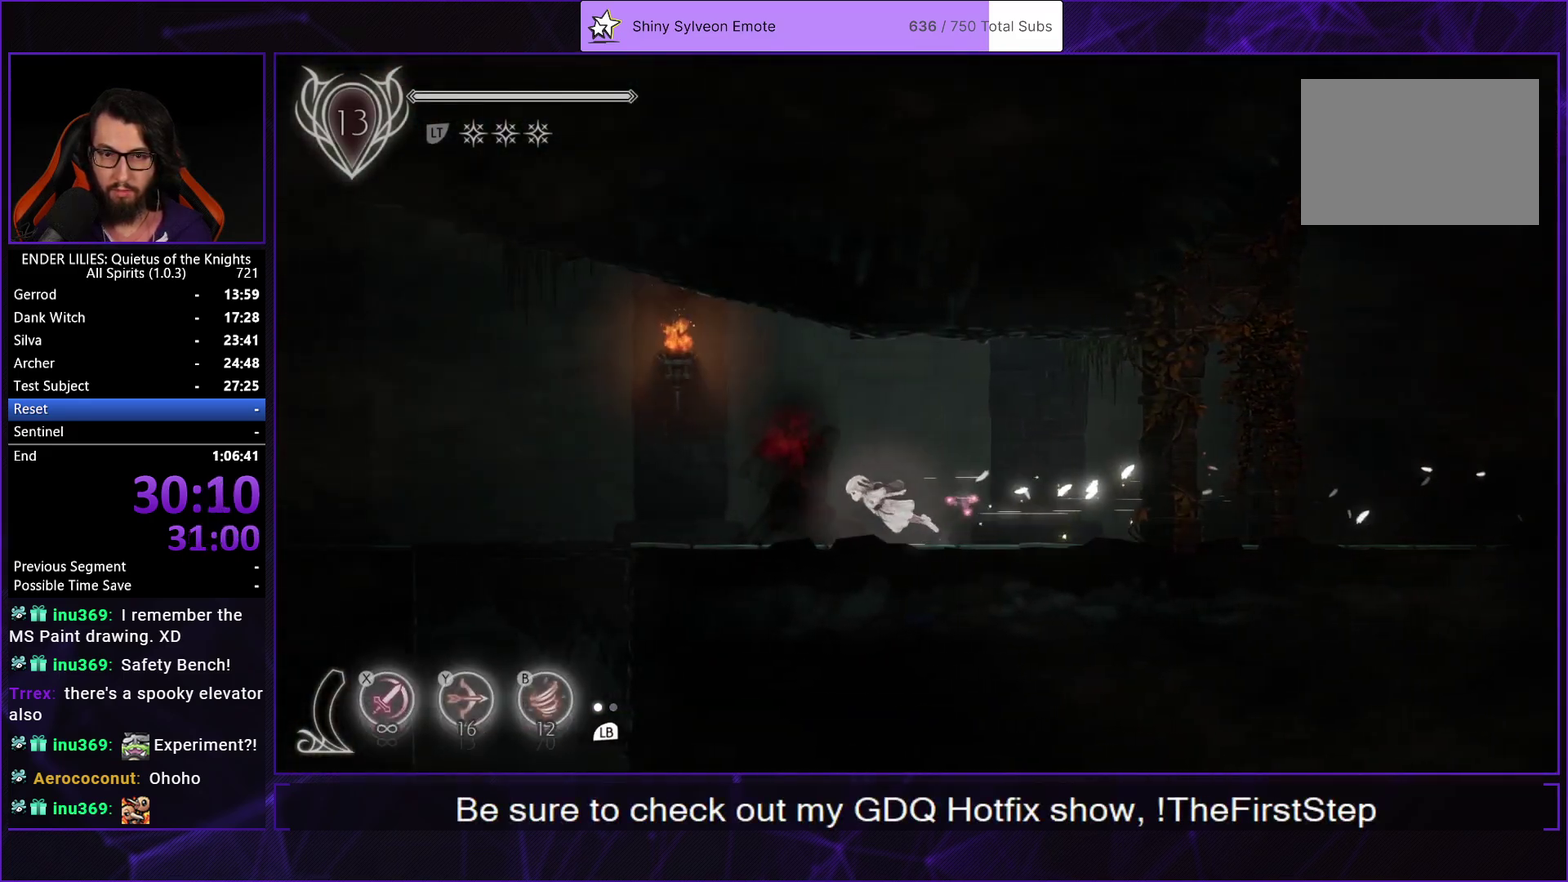
{"buttons": ["DPAD_LEFT"], "left_stick": "center", "right_stick": "center", "events": [[183, "R1", "up"], [200, "L1", "down"], [333, "L1", "up"]]}
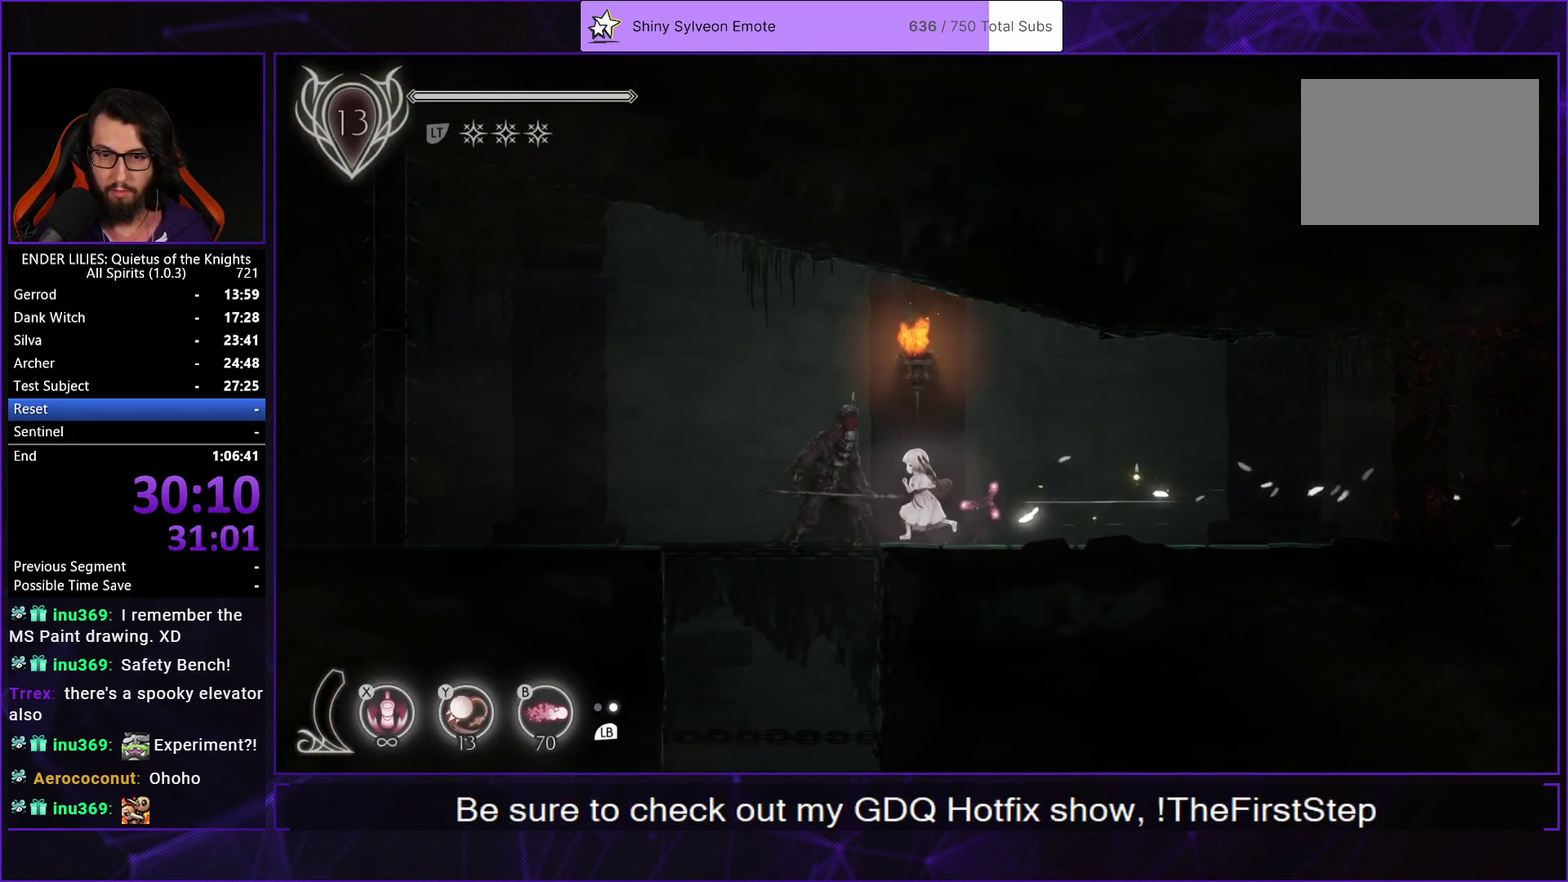
{"buttons": ["DPAD_DOWN"], "left_stick": "center", "right_stick": "center", "events": [[150, "DPAD_DOWN", "down"], [183, "A", "down"], [217, "DPAD_LEFT", "up"], [283, "A", "up"]]}
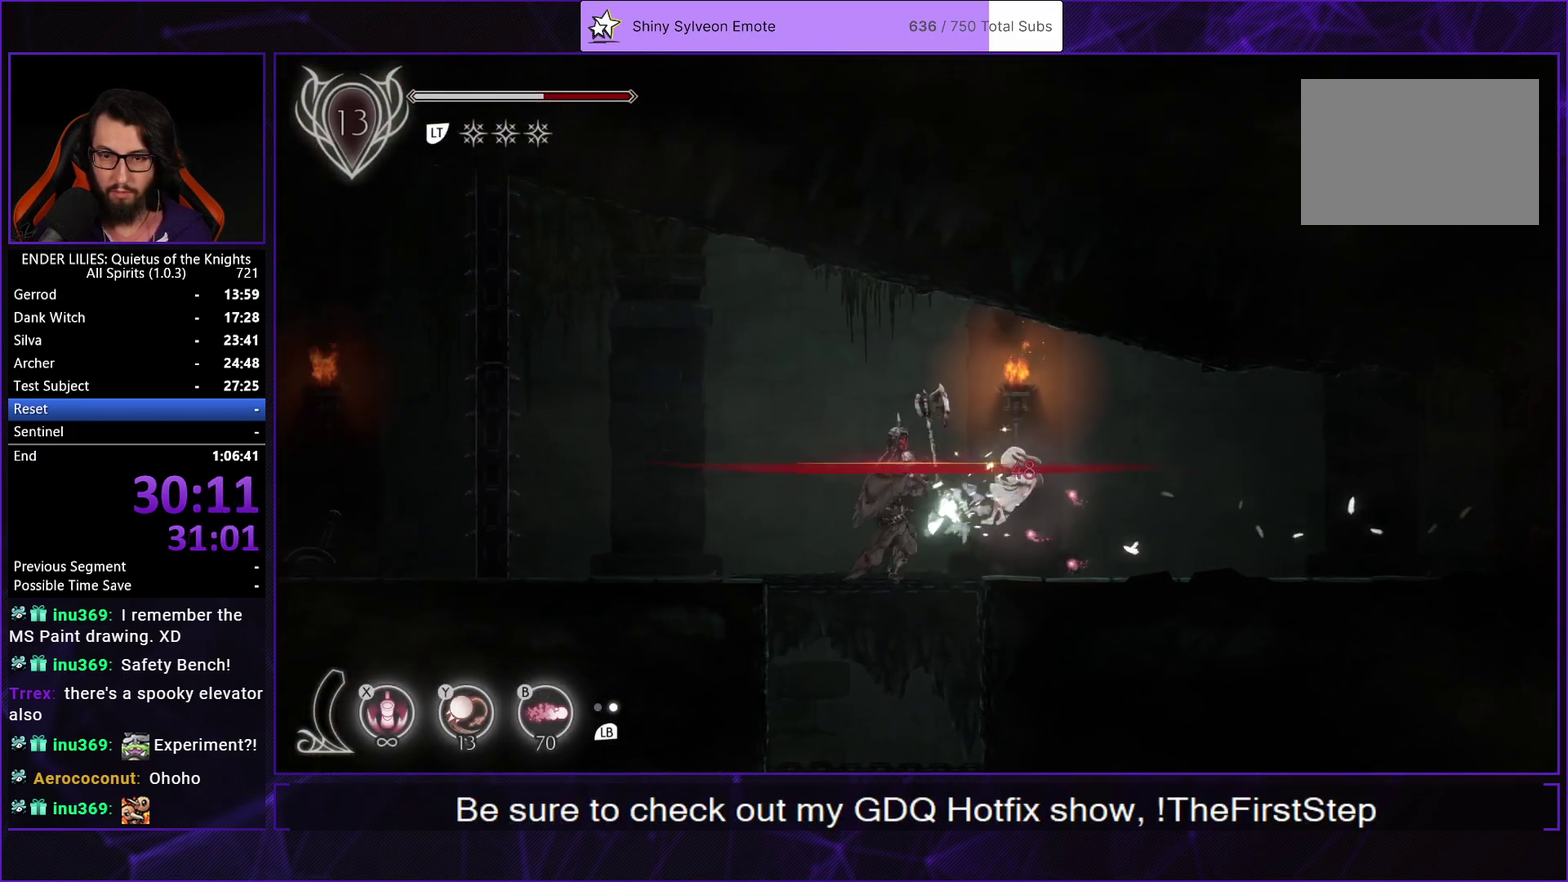
{"buttons": ["R1", "DPAD_LEFT"], "left_stick": "center", "right_stick": "center", "events": [[100, "DPAD_LEFT", "down"], [133, "DPAD_DOWN", "up"], [333, "R1", "down"]]}
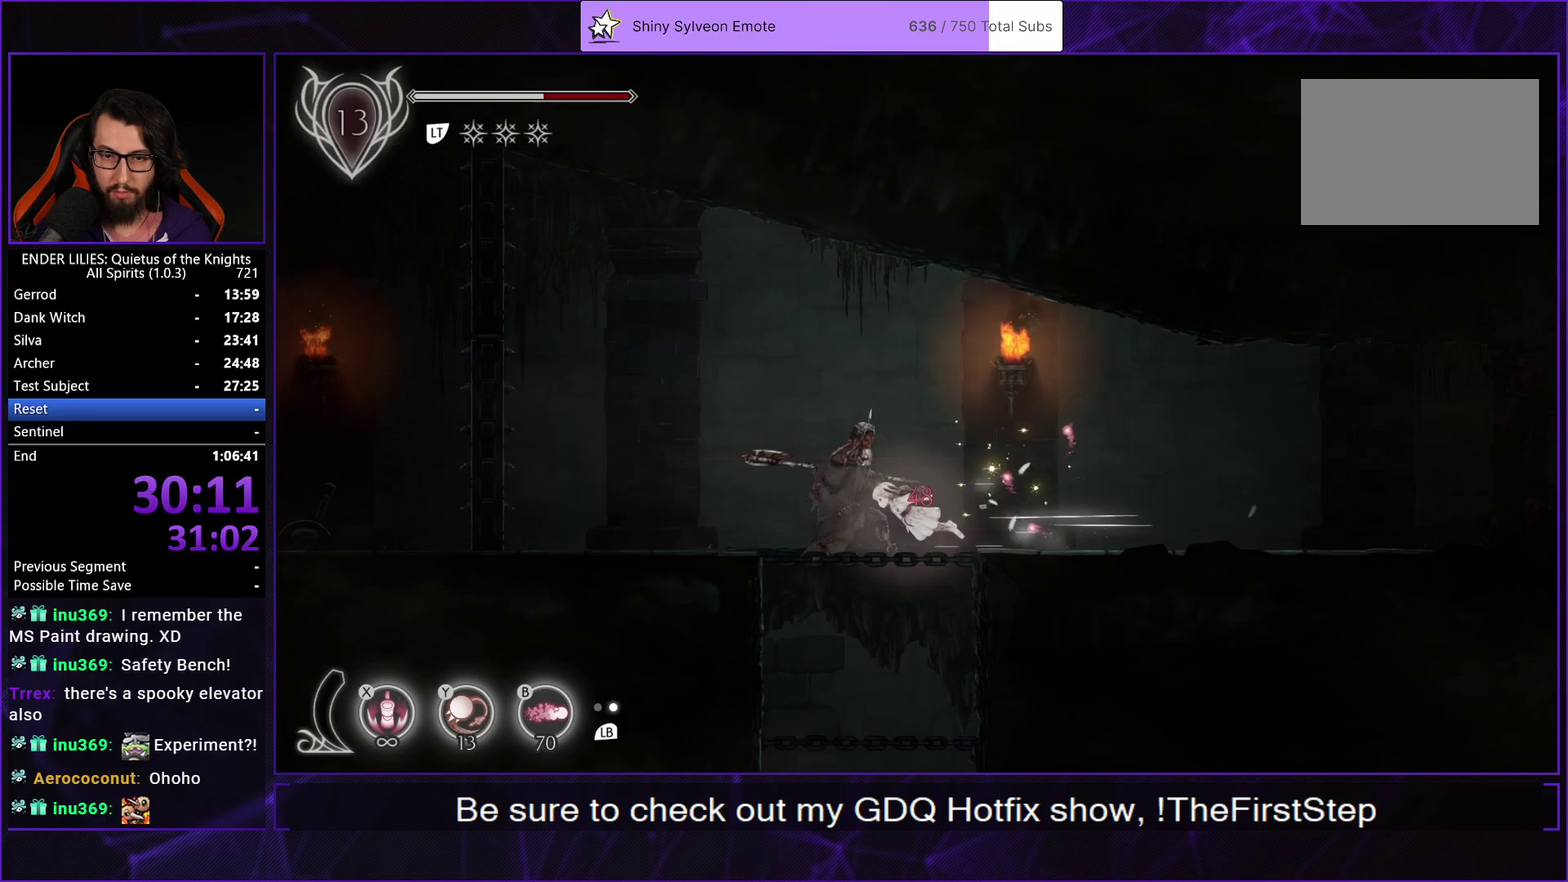
{"buttons": ["DPAD_DOWN"], "left_stick": "center", "right_stick": "center", "events": [[67, "L1", "down"], [67, "R1", "up"], [133, "DPAD_DOWN", "down"], [150, "DPAD_LEFT", "up"], [167, "L1", "up"], [267, "A", "down"], [433, "A", "up"]]}
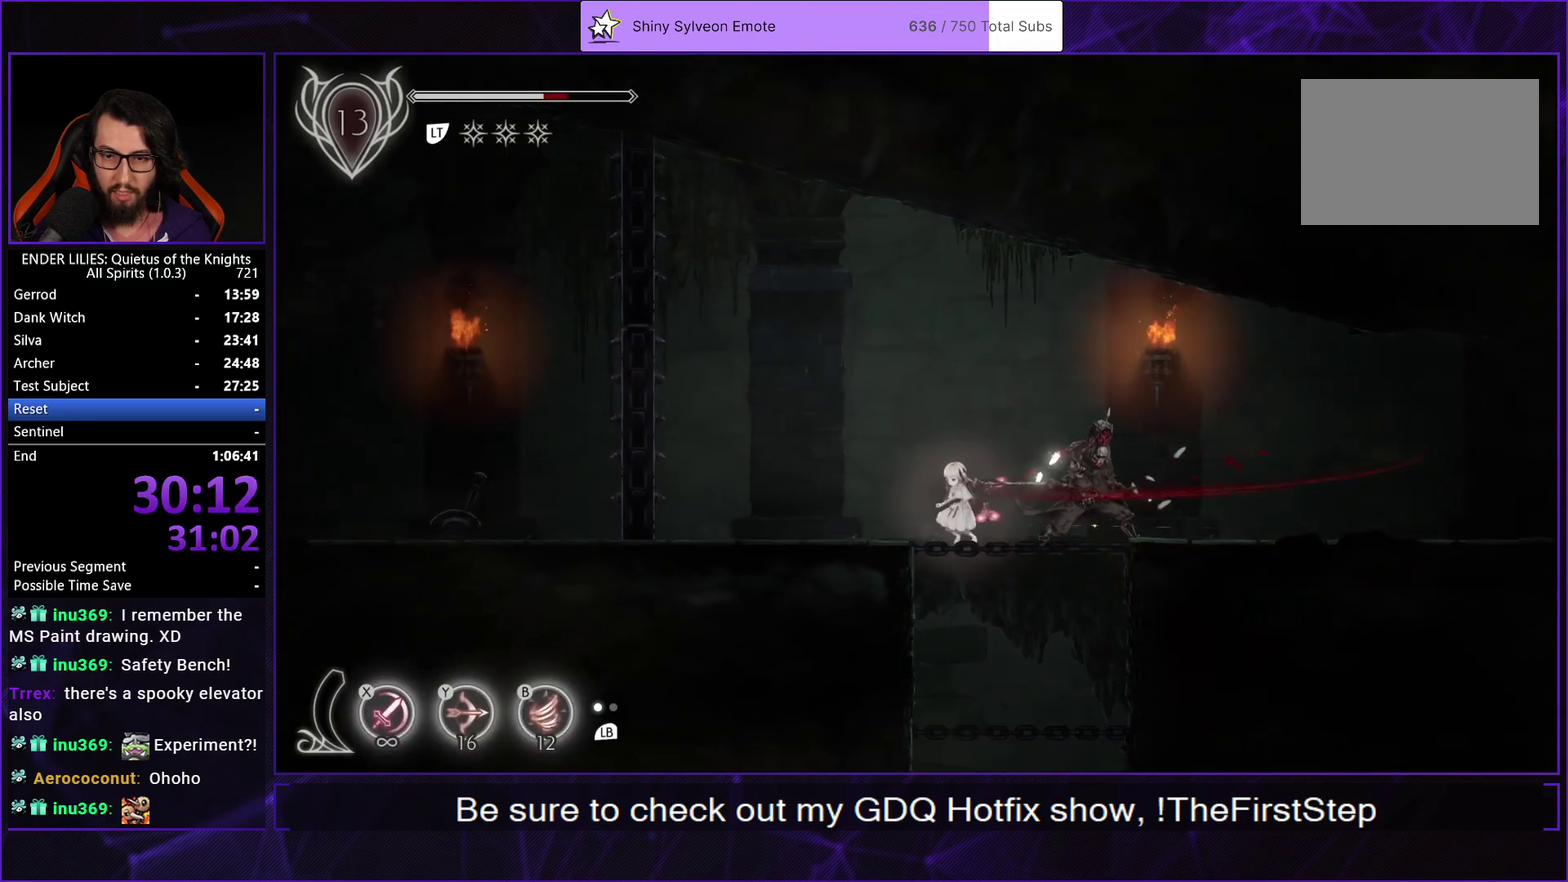
{"buttons": ["DPAD_DOWN"], "left_stick": "center", "right_stick": "center", "events": [[283, "A", "down"], [433, "A", "up"]]}
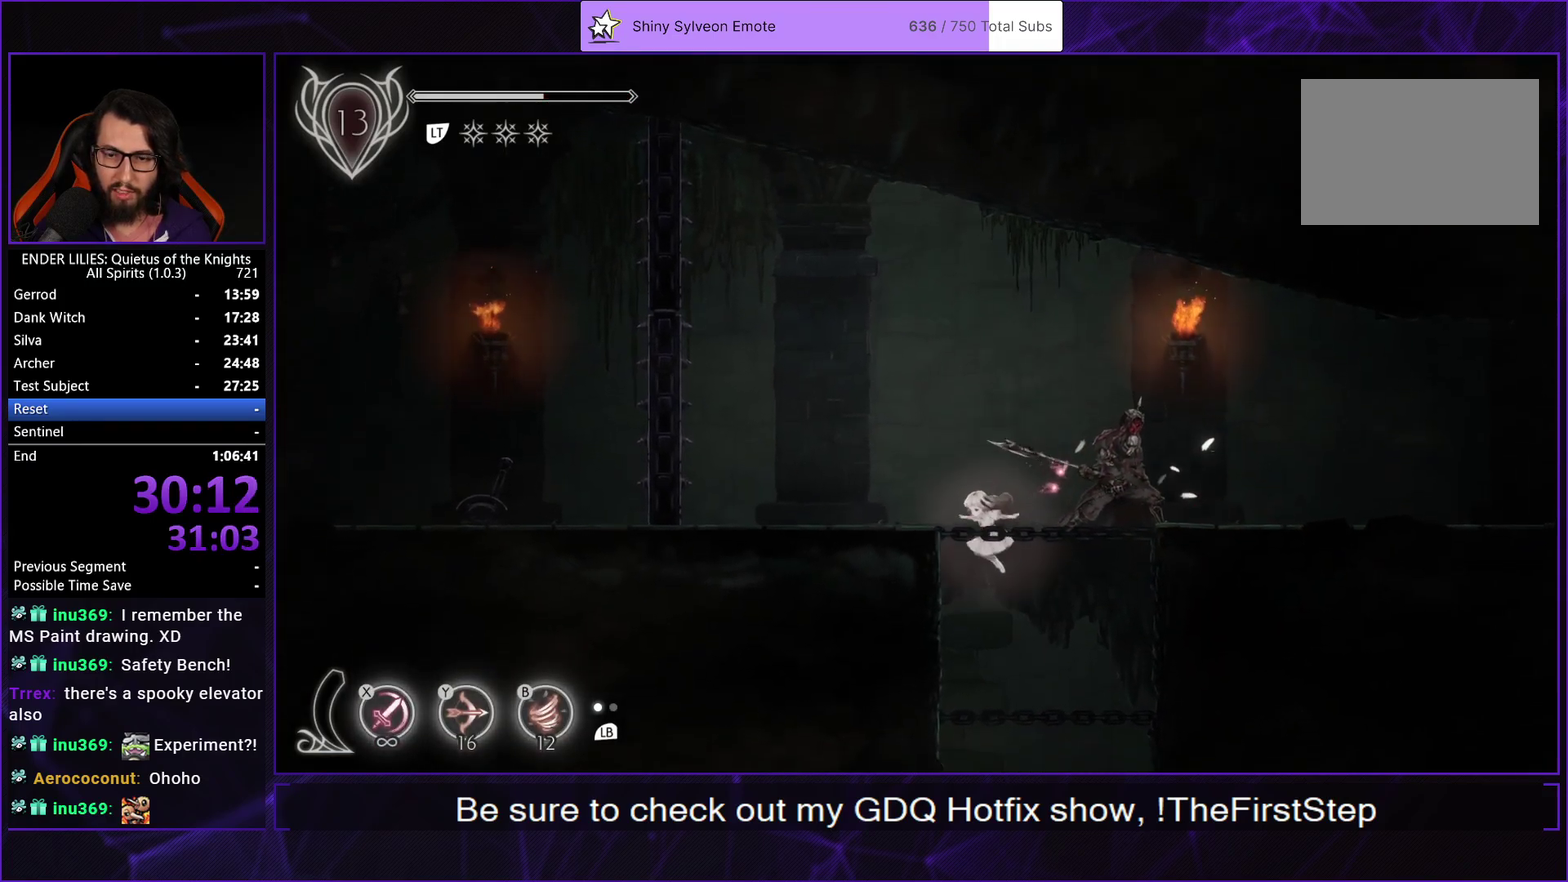
{"buttons": ["DPAD_DOWN", "DPAD_RIGHT"], "left_stick": "center", "right_stick": "center", "events": [[50, "DPAD_RIGHT", "down"], [200, "DPAD_RIGHT", "up"], [267, "A", "down"], [417, "A", "up"], [450, "DPAD_RIGHT", "down"]]}
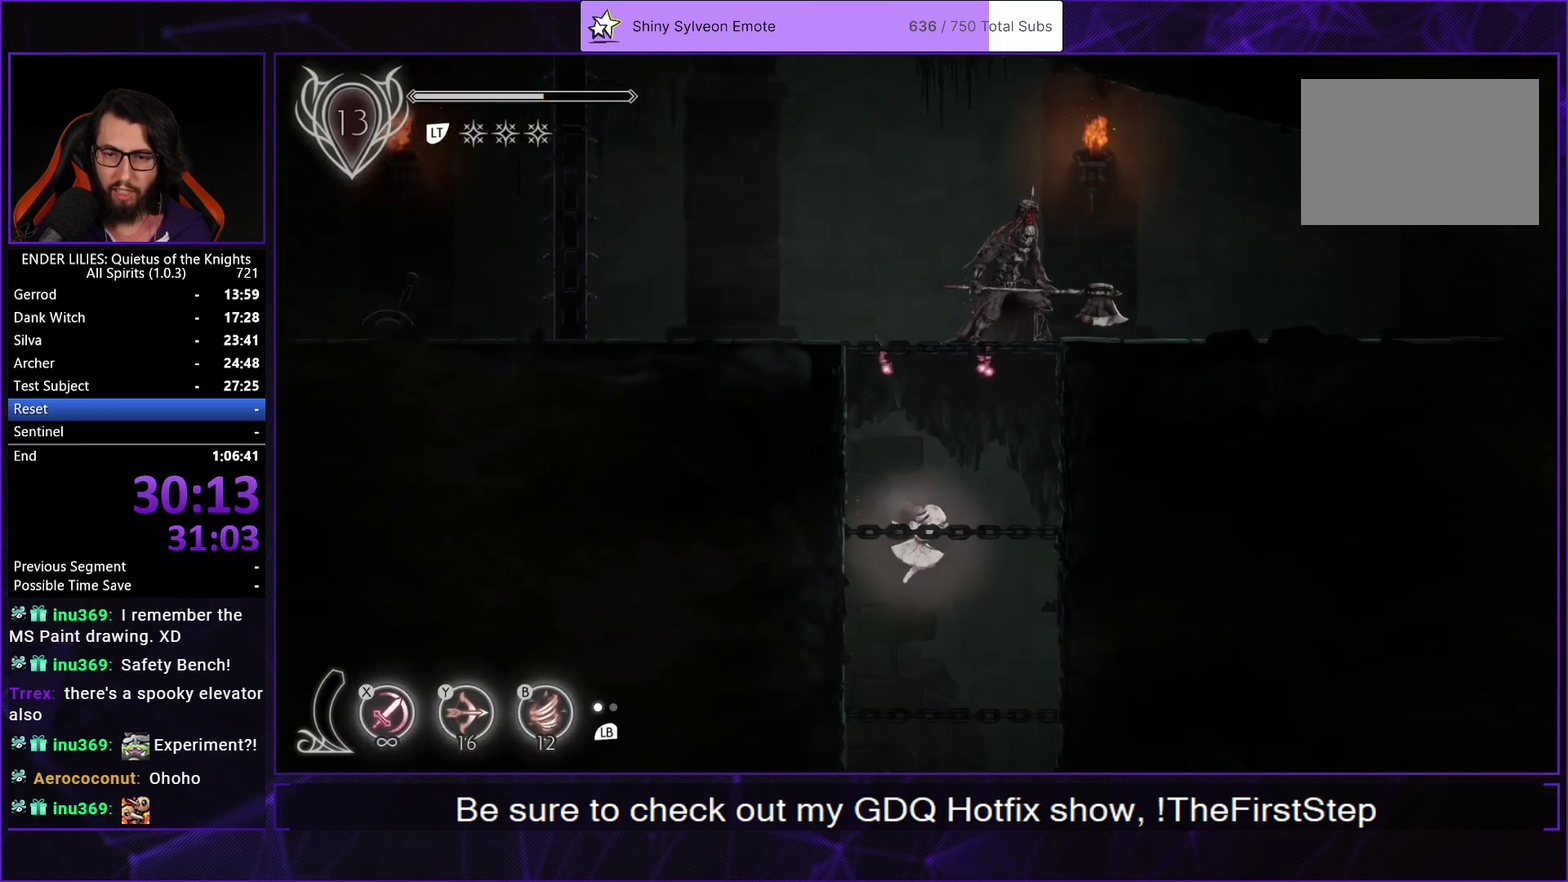
{"buttons": [], "left_stick": "center", "right_stick": "center", "events": [[200, "DPAD_RIGHT", "up"], [200, "L2", "down"], [233, "DPAD_DOWN", "up"], [300, "L2", "up"], [367, "L2", "down"], [483, "L2", "up"]]}
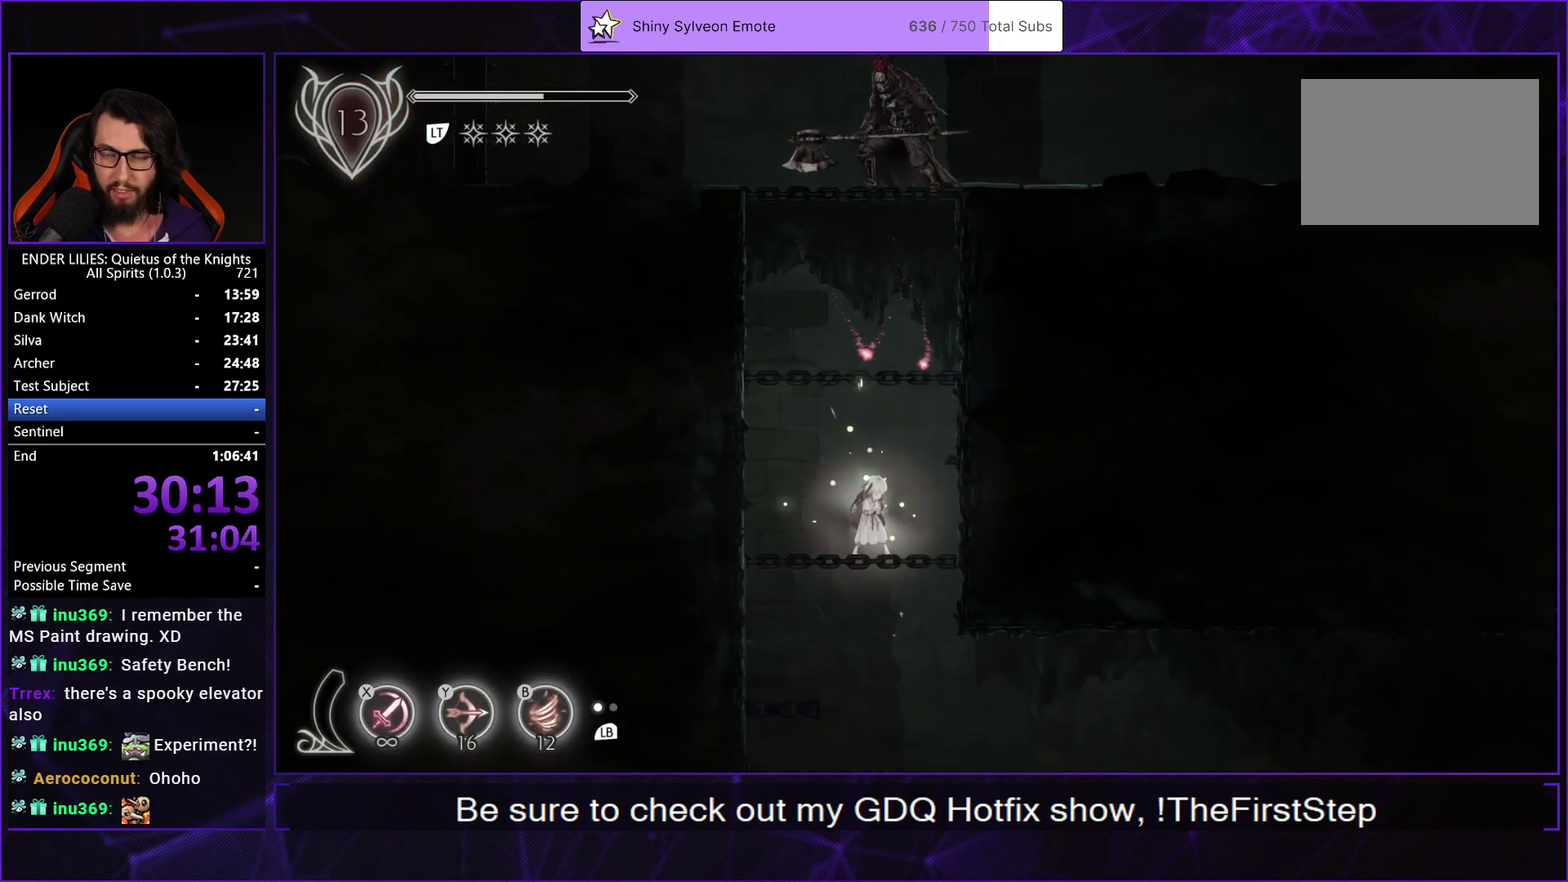
{"buttons": ["DPAD_DOWN"], "left_stick": "center", "right_stick": "center", "events": [[183, "DPAD_DOWN", "down"]]}
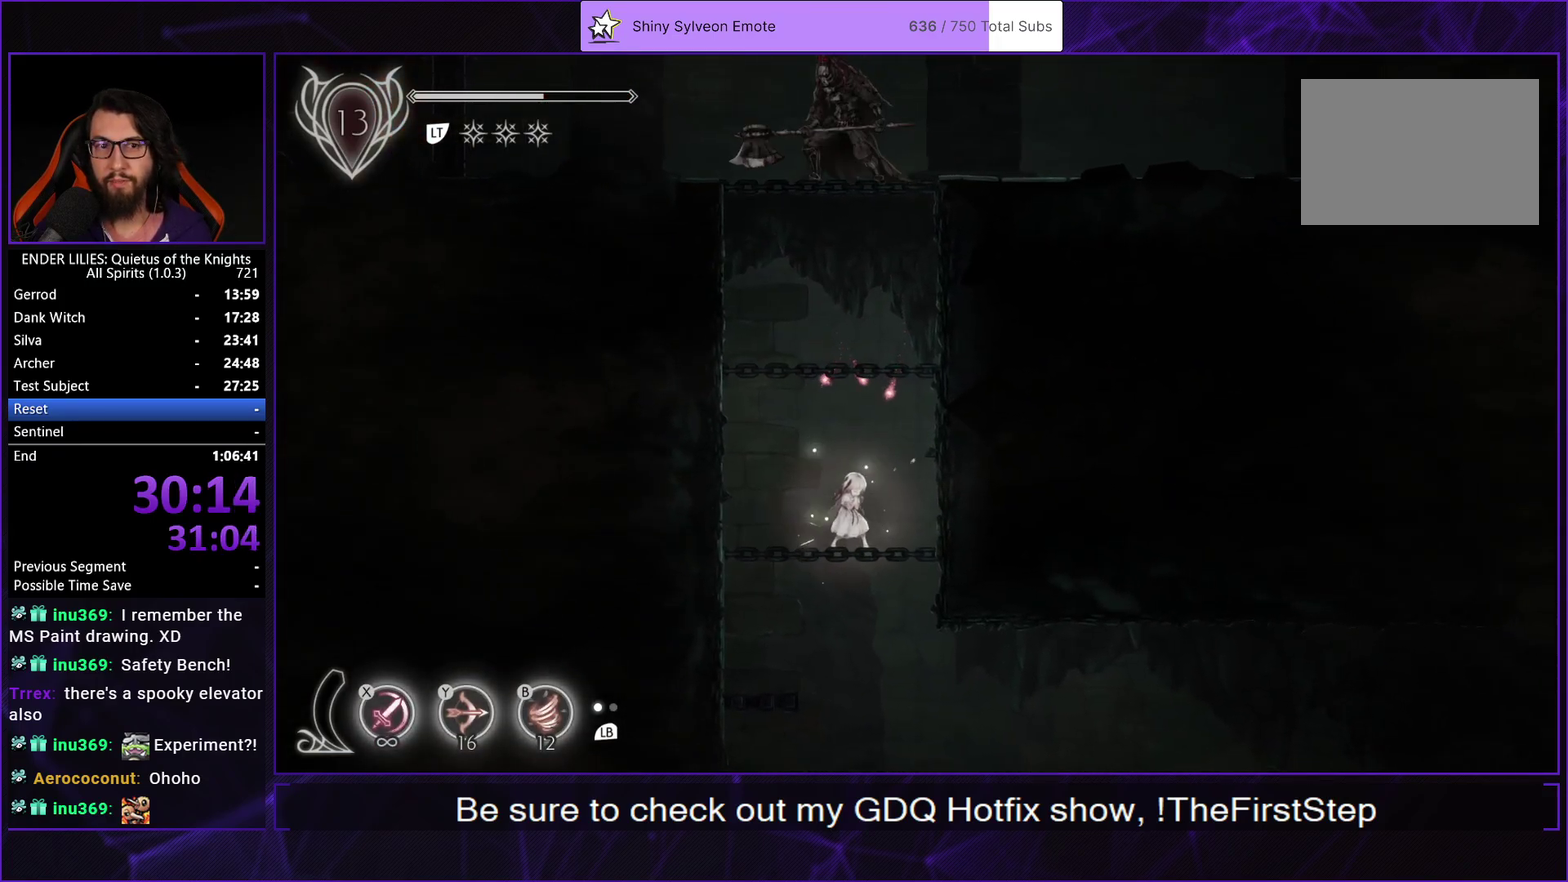
{"buttons": ["DPAD_DOWN", "DPAD_RIGHT"], "left_stick": "center", "right_stick": "center", "events": [[333, "A", "down"], [433, "A", "up"], [483, "DPAD_RIGHT", "down"]]}
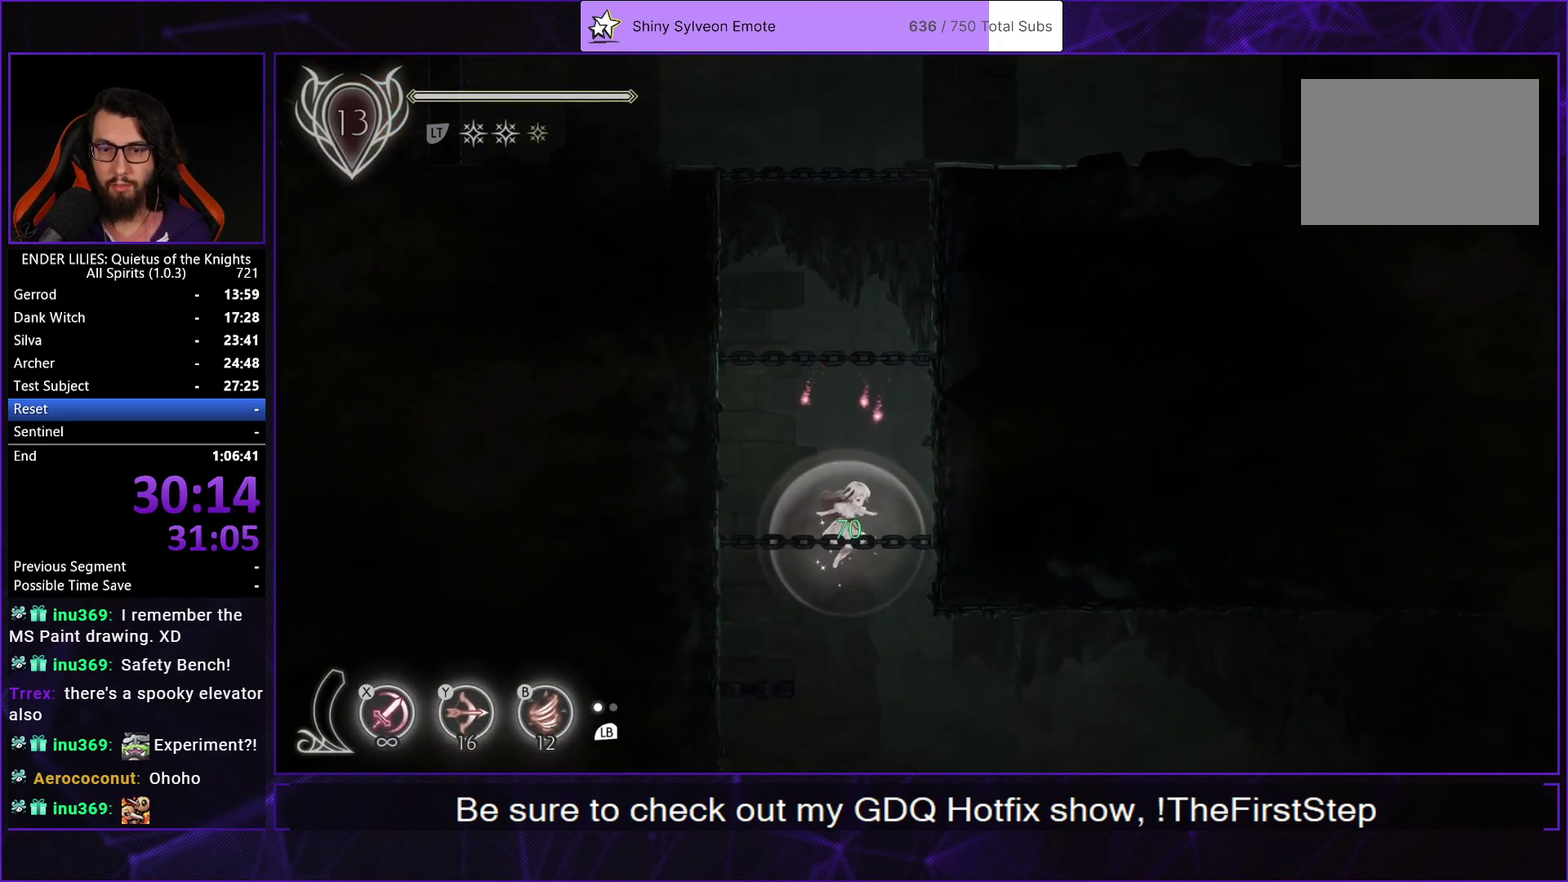
{"buttons": ["R1", "DPAD_RIGHT"], "left_stick": "center", "right_stick": "center", "events": [[17, "DPAD_DOWN", "up"], [117, "right_stick", "down-right"], [300, "right_stick", "center"], [433, "R1", "down"]]}
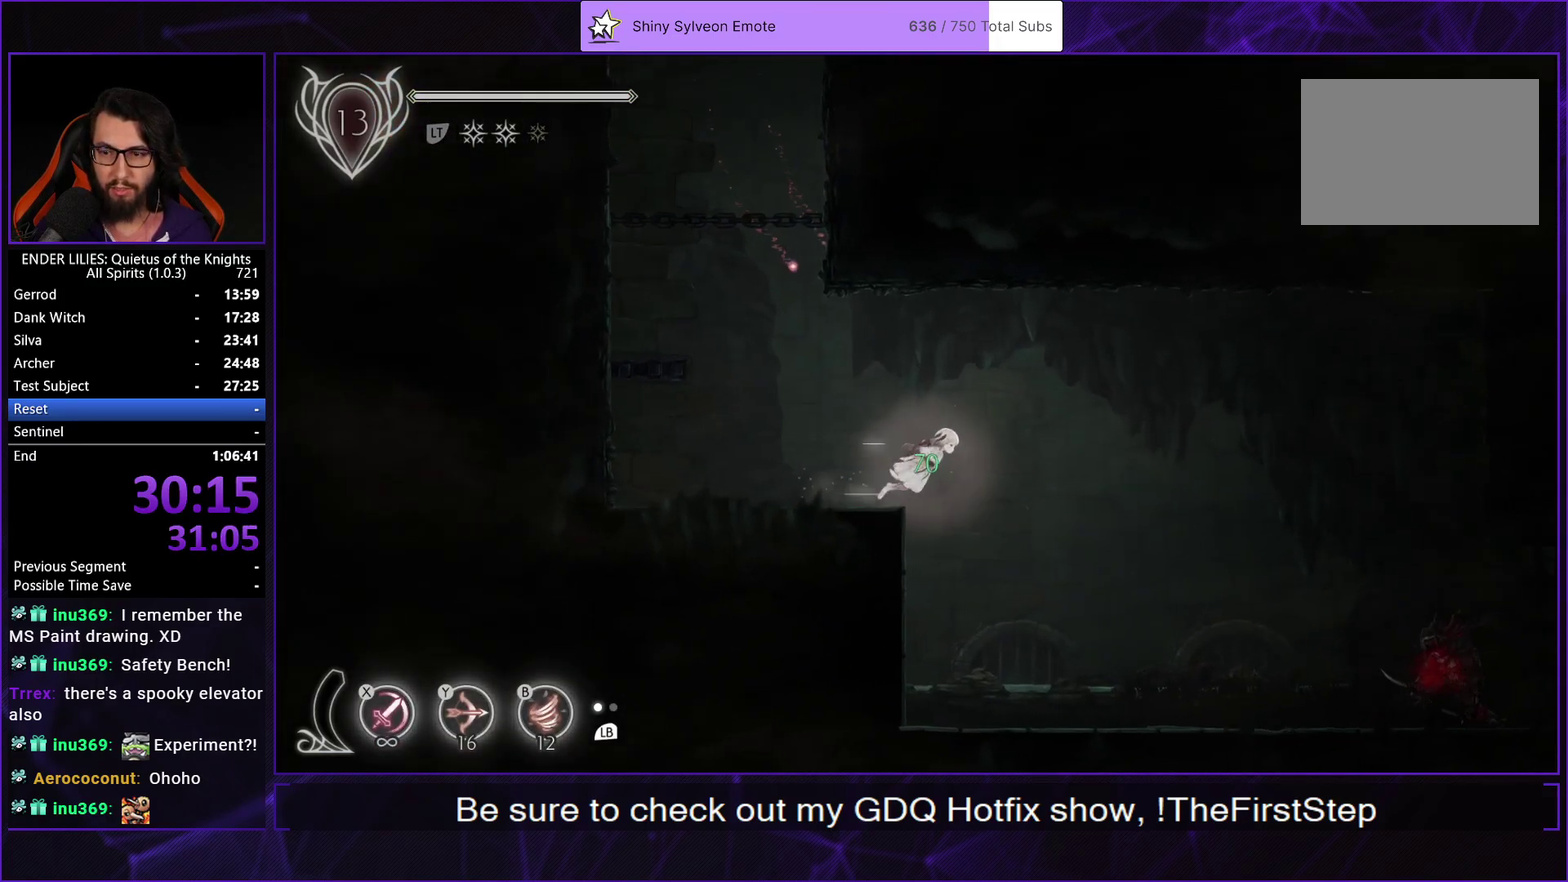
{"buttons": ["DPAD_RIGHT"], "left_stick": "center", "right_stick": "center", "events": [[100, "R1", "up"], [117, "L1", "down"], [250, "L1", "up"]]}
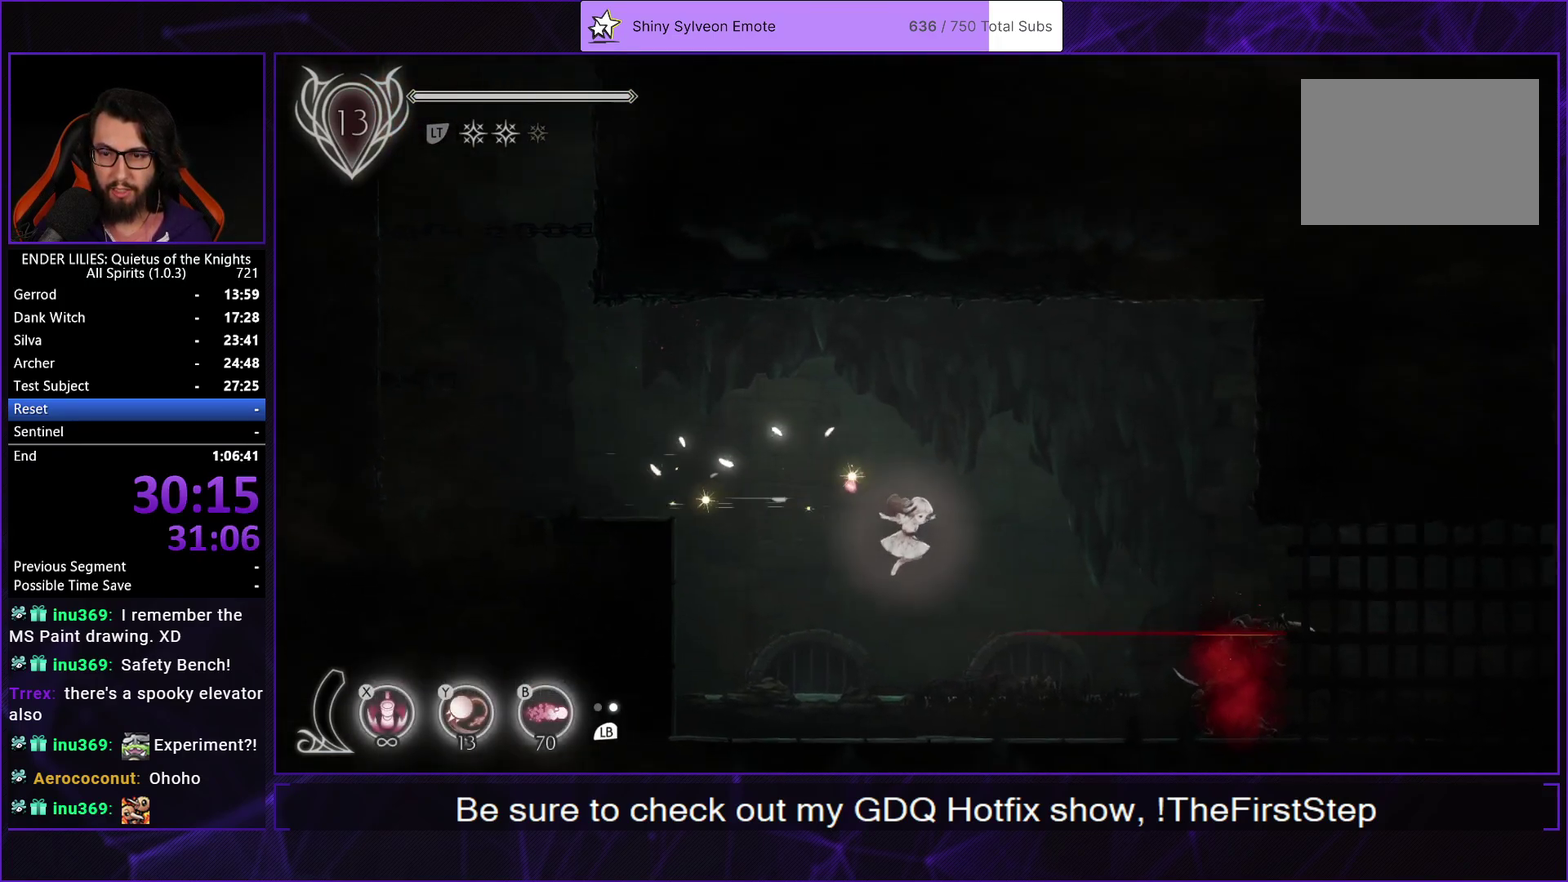
{"buttons": ["R1", "DPAD_RIGHT"], "left_stick": "center", "right_stick": "center", "events": [[367, "R1", "down"]]}
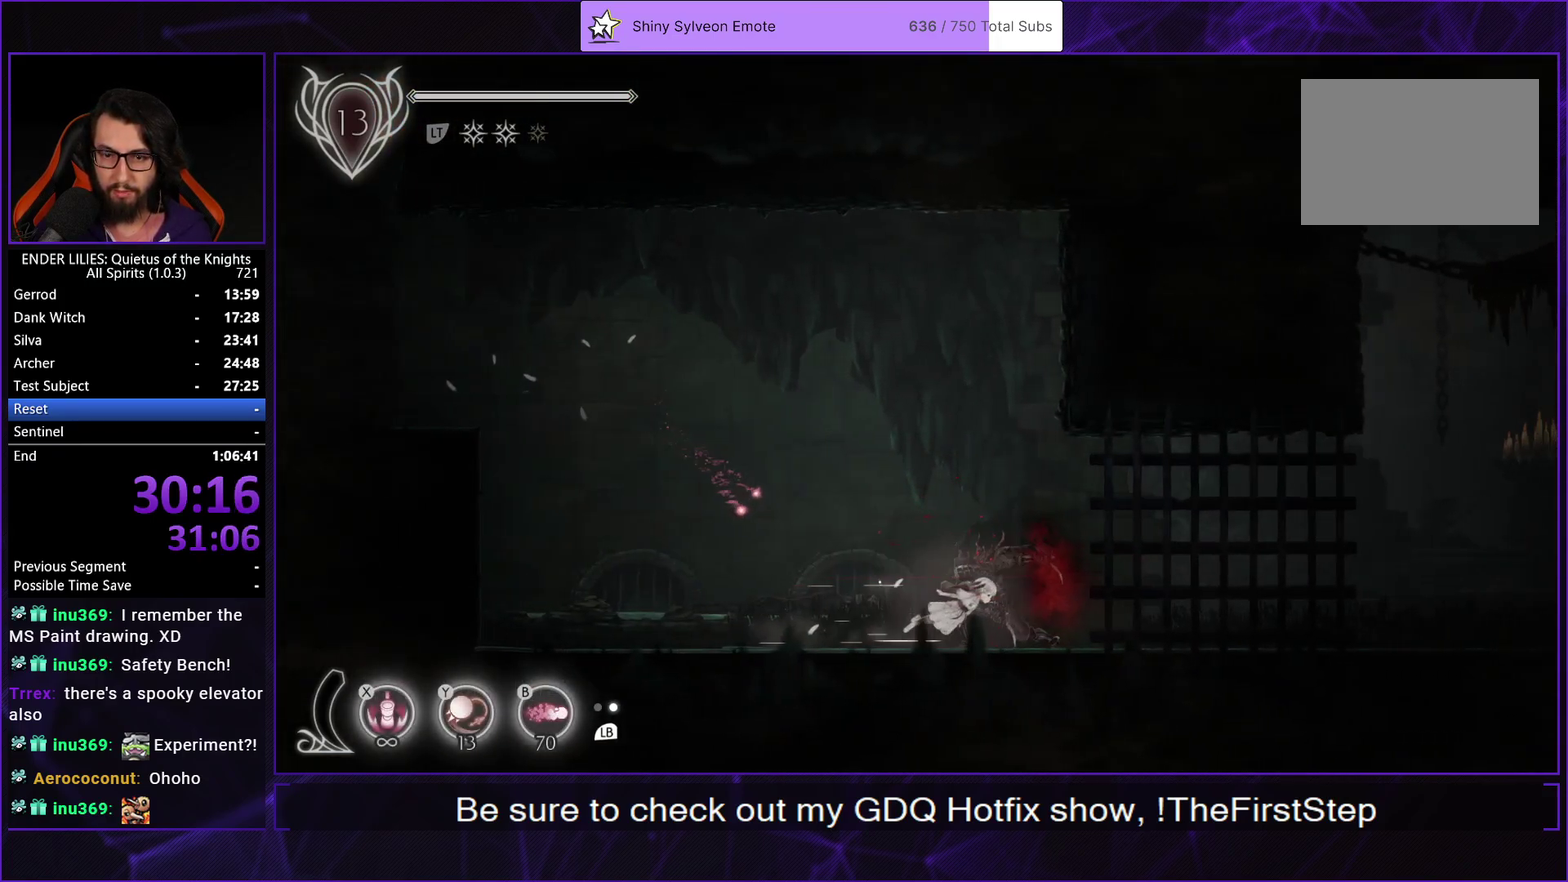
{"buttons": ["L1", "DPAD_RIGHT"], "left_stick": "center", "right_stick": "center", "events": [[83, "R1", "up"], [117, "L1", "down"], [217, "L1", "up"], [217, "R1", "down"], [433, "R1", "up"], [450, "L1", "down"]]}
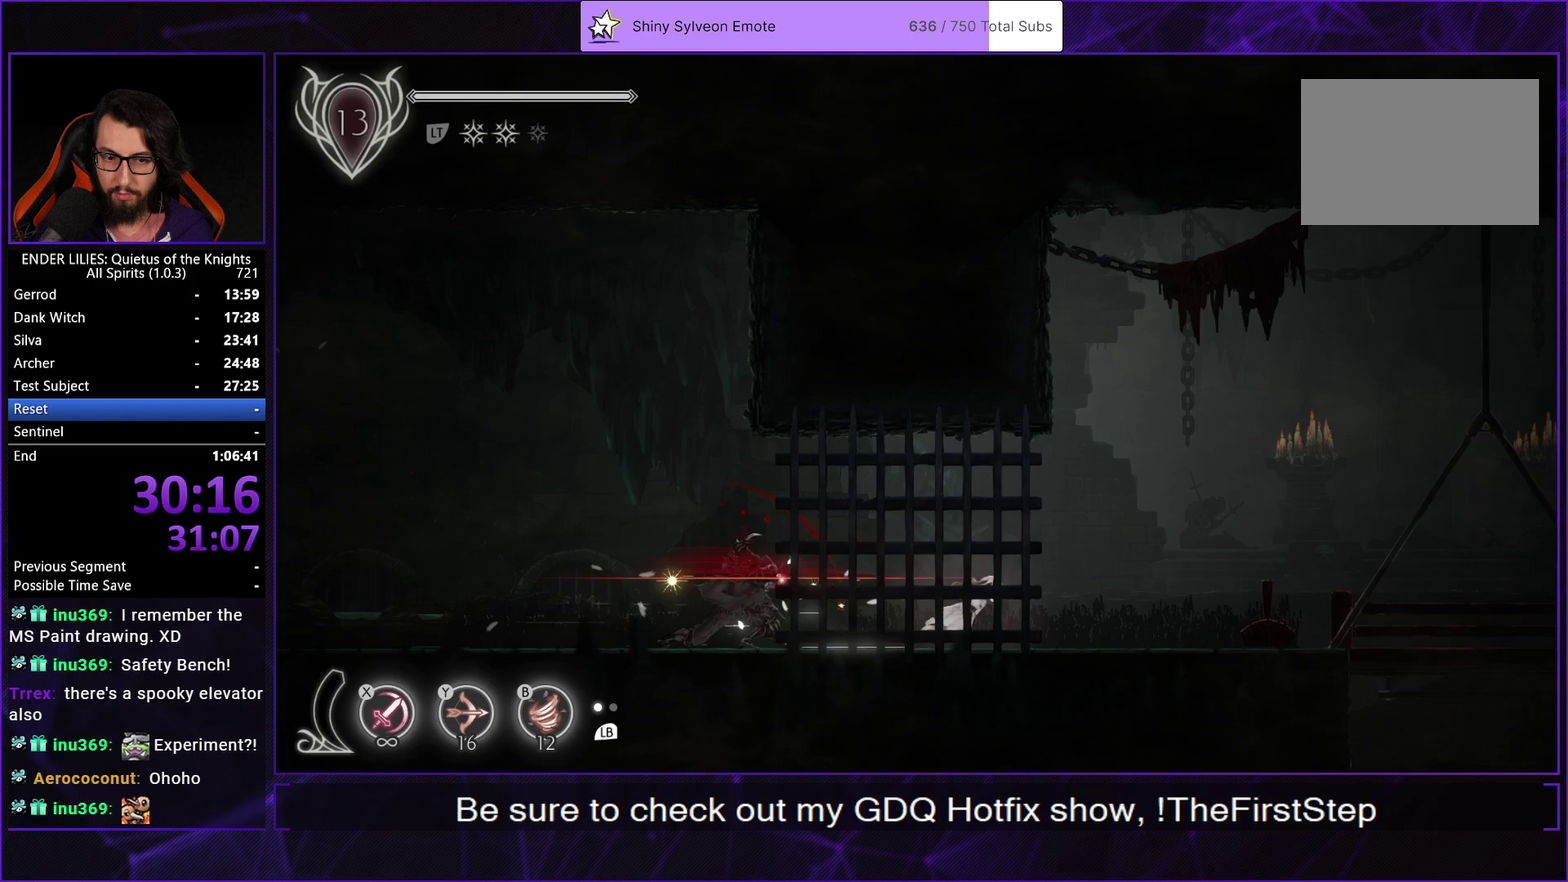
{"buttons": ["R1", "DPAD_RIGHT"], "left_stick": "center", "right_stick": "center", "events": [[83, "L1", "up"], [83, "R1", "down"], [267, "R1", "up"], [300, "L1", "down"], [417, "L1", "up"], [417, "R1", "down"]]}